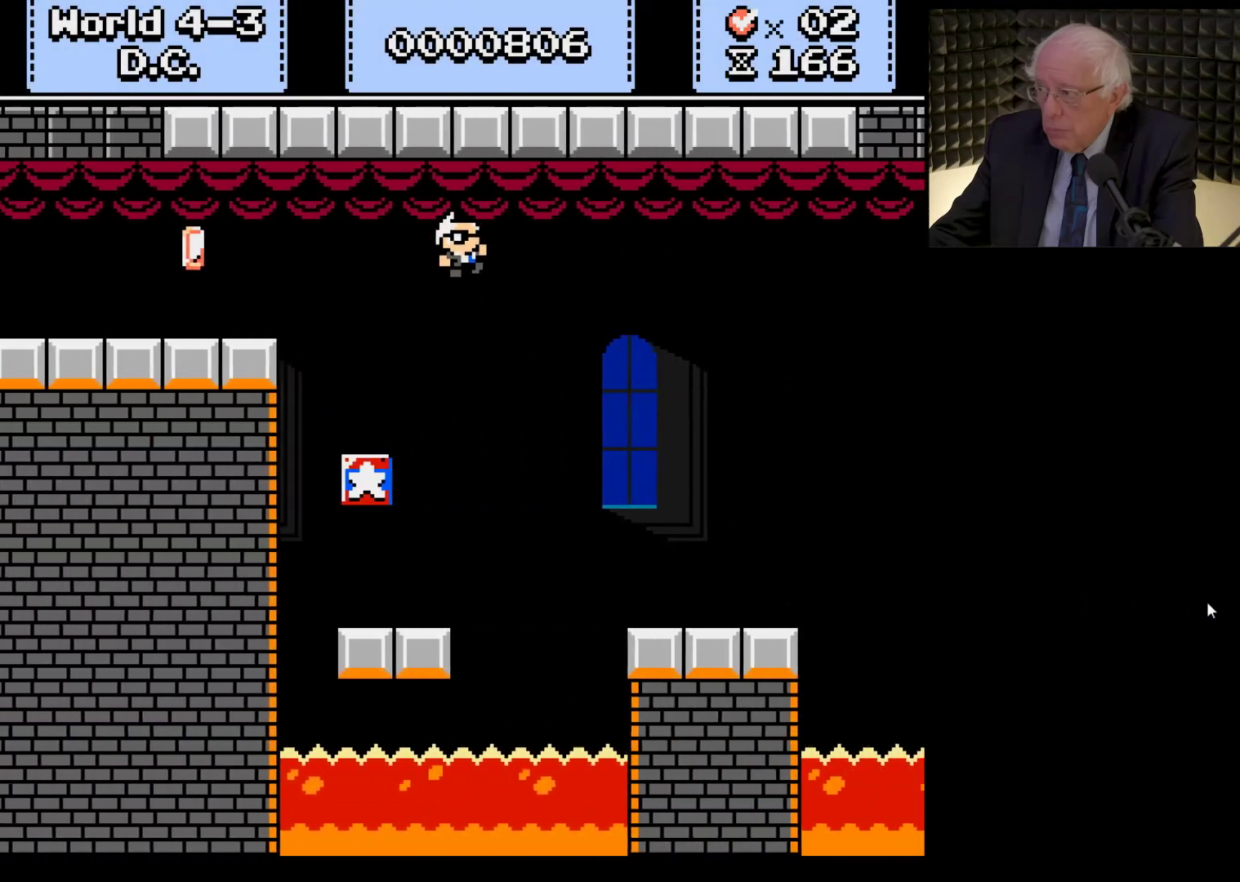
Gameplay with a controller (Xbox layout); each line is a JSON object with the inputs held at the frame after it. "events" lists button and stick changes between this image and that frame as [ms after this image, input, new state], when the widget could be followed in between. Not read: L3 R3.
{"buttons": ["X", "DPAD_RIGHT"], "left_stick": "center", "right_stick": "center", "events": [[33, "A", "up"]]}
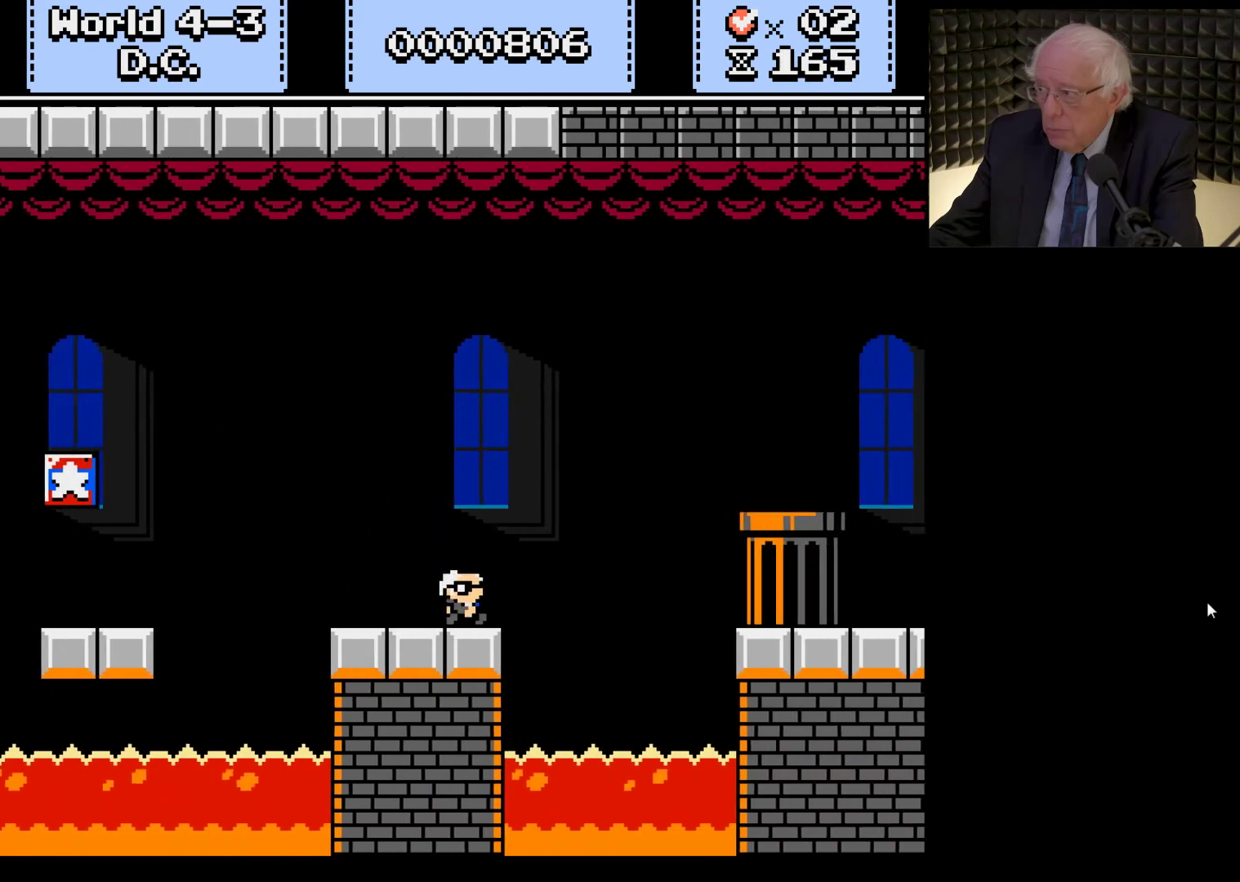
{"buttons": ["X", "DPAD_RIGHT"], "left_stick": "center", "right_stick": "center", "events": [[33, "A", "down"], [400, "A", "up"]]}
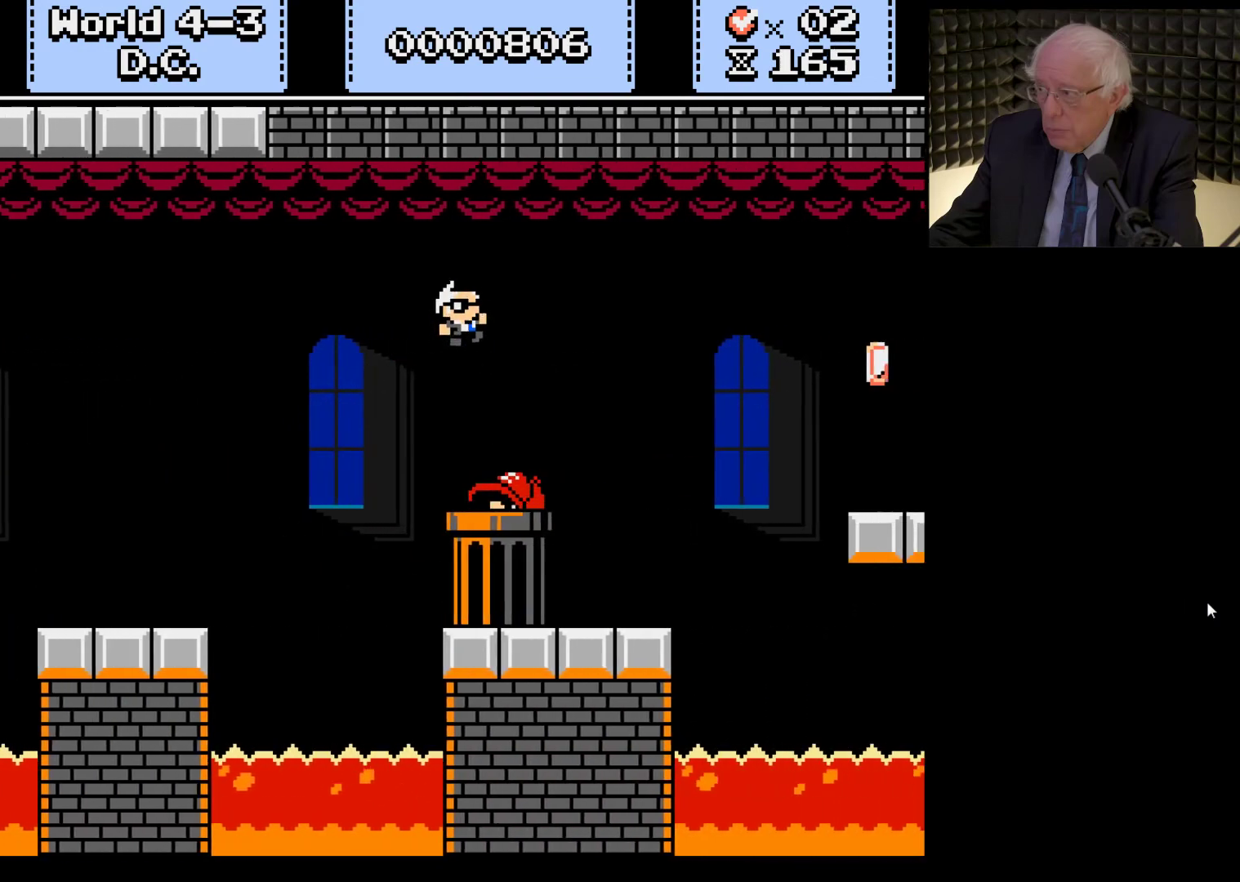
{"buttons": ["X", "DPAD_RIGHT"], "left_stick": "center", "right_stick": "center", "events": [[367, "A", "down"], [500, "A", "up"]]}
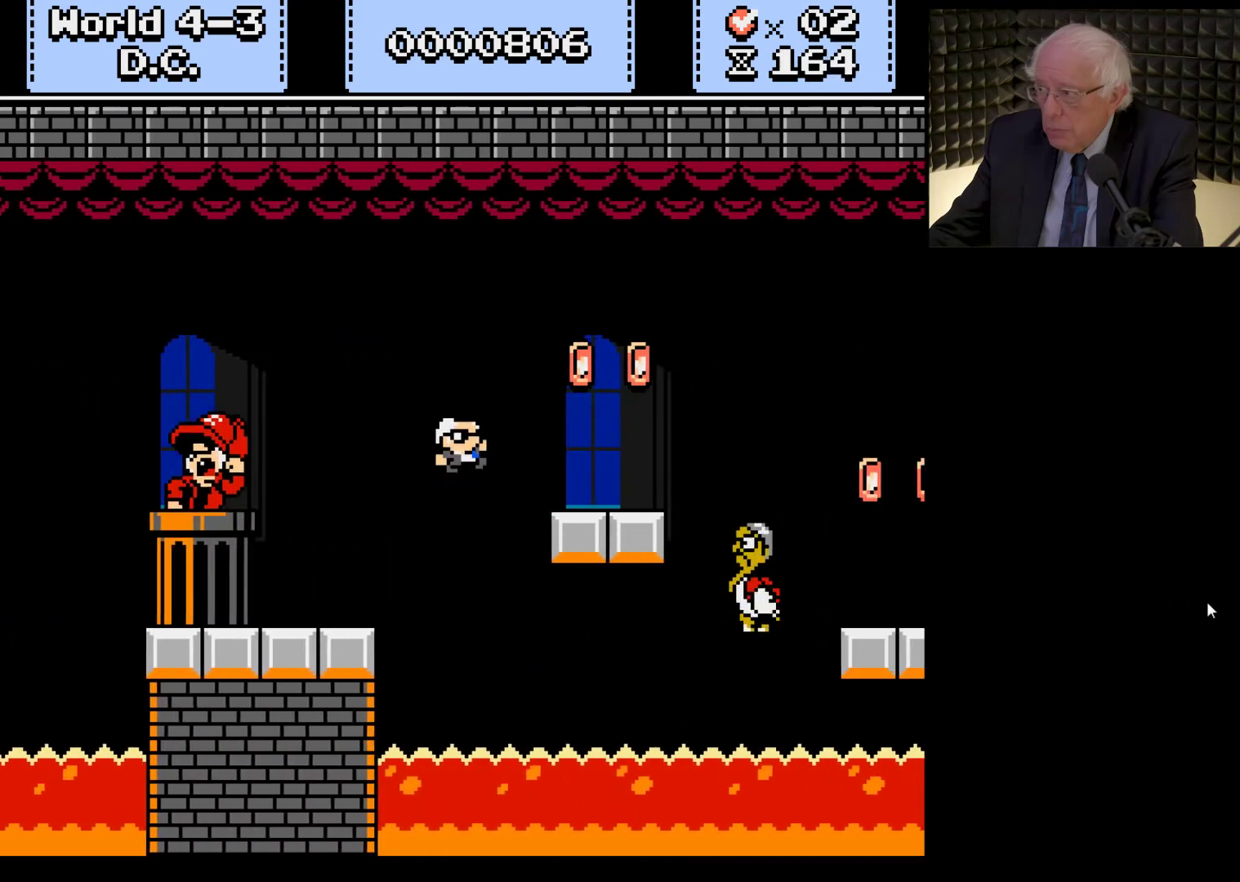
{"buttons": ["A", "X", "DPAD_RIGHT"], "left_stick": "center", "right_stick": "center", "events": [[67, "DPAD_LEFT", "down"], [67, "DPAD_RIGHT", "up"], [233, "DPAD_LEFT", "up"], [233, "DPAD_RIGHT", "down"], [400, "A", "down"]]}
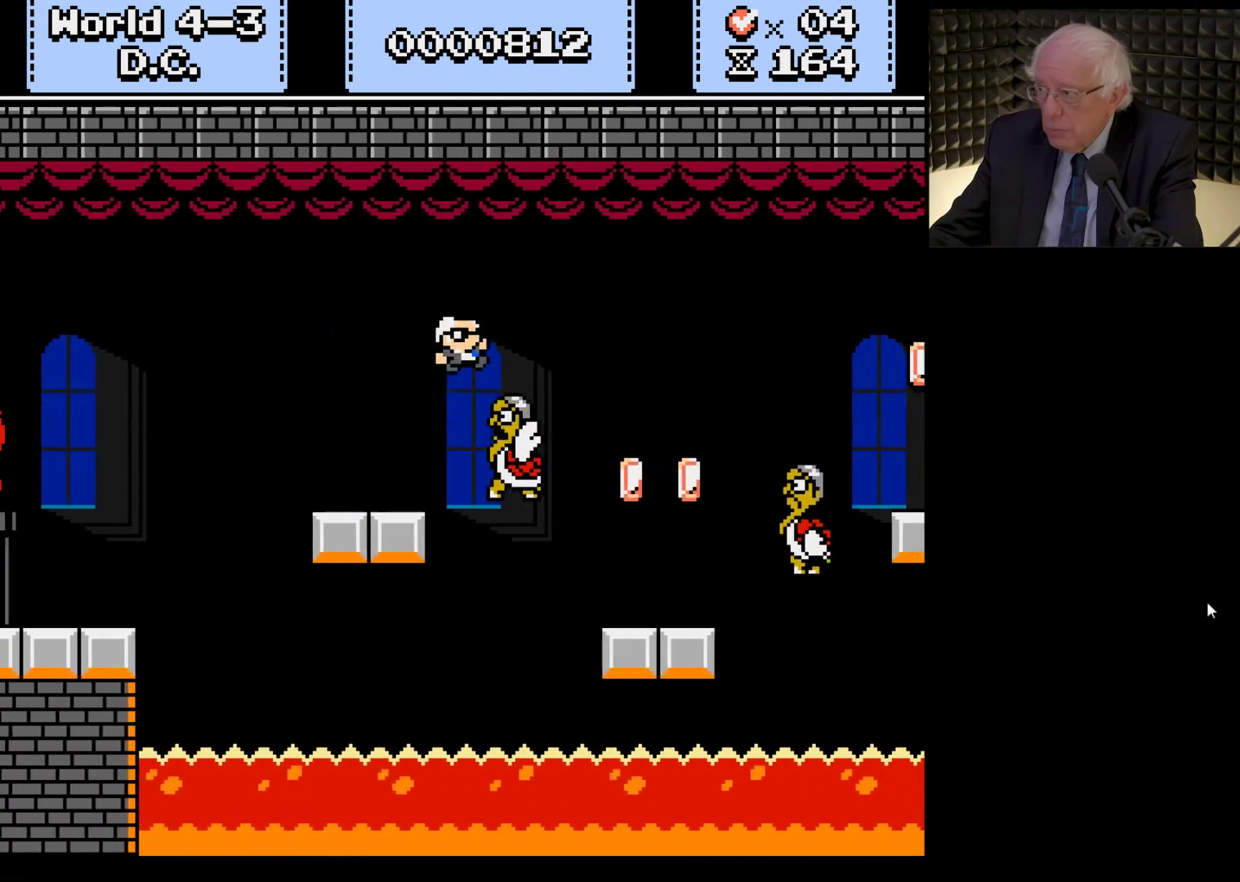
{"buttons": ["X", "DPAD_RIGHT"], "left_stick": "center", "right_stick": "center", "events": [[333, "A", "up"]]}
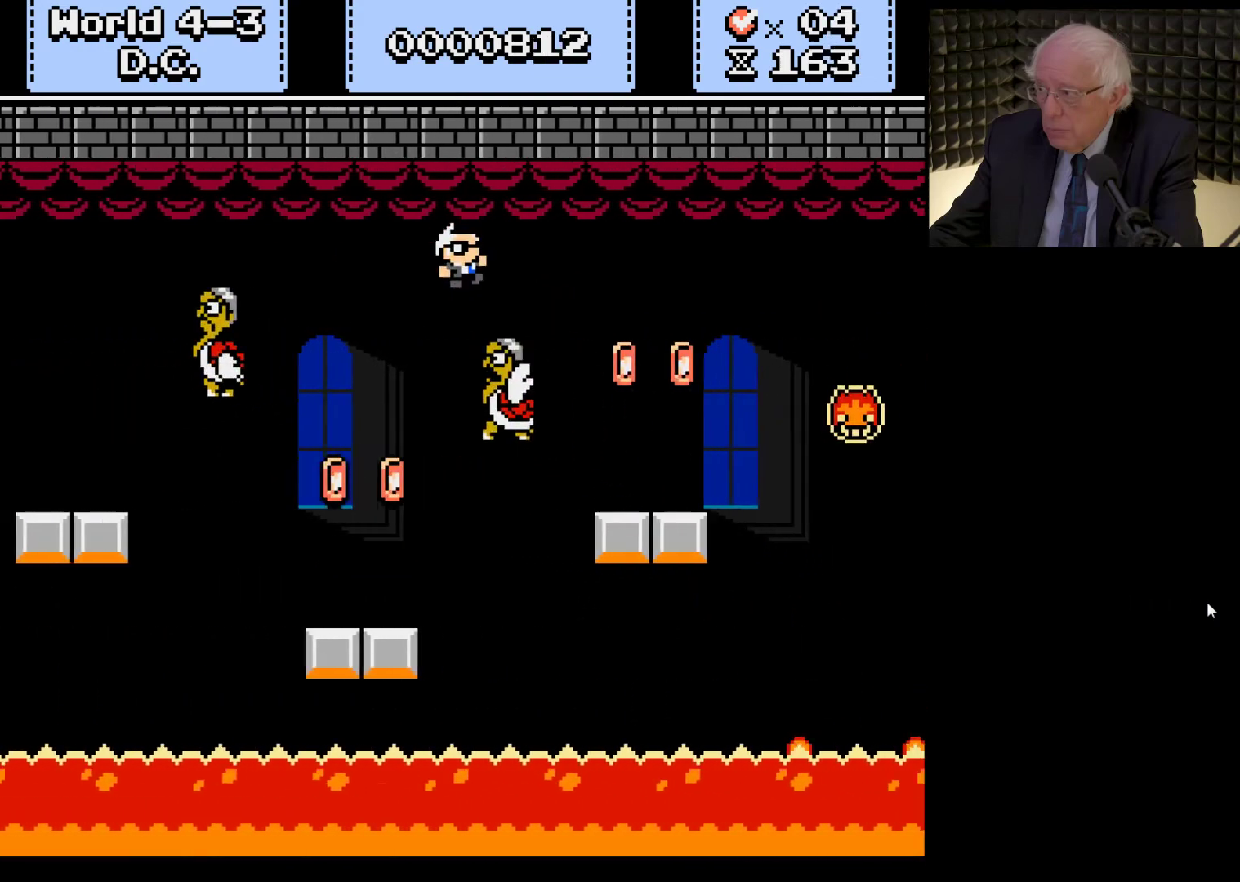
{"buttons": ["X", "DPAD_RIGHT"], "left_stick": "center", "right_stick": "center", "events": [[233, "DPAD_LEFT", "down"], [233, "DPAD_RIGHT", "up"], [400, "DPAD_LEFT", "up"], [400, "DPAD_RIGHT", "down"]]}
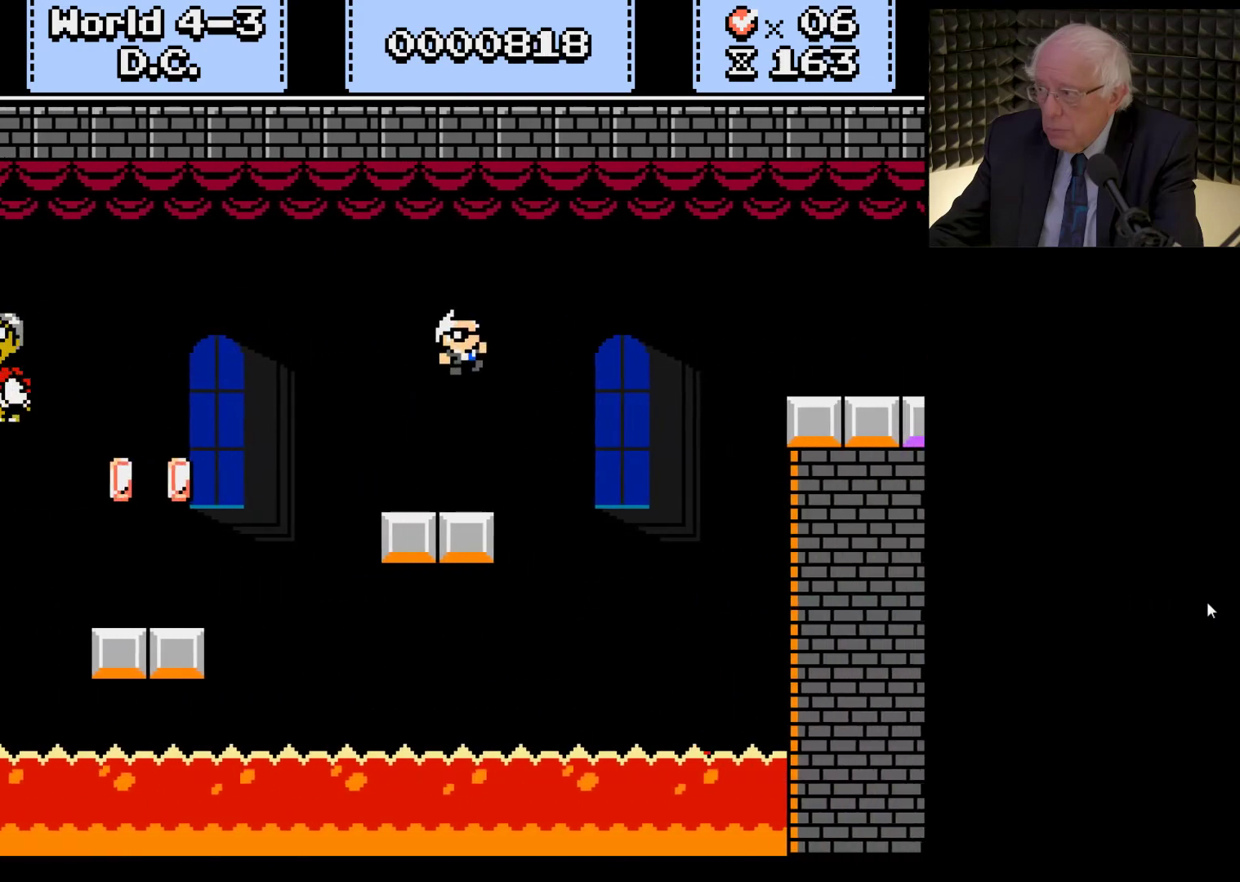
{"buttons": ["X", "DPAD_RIGHT"], "left_stick": "center", "right_stick": "center", "events": [[133, "A", "down"], [333, "A", "up"]]}
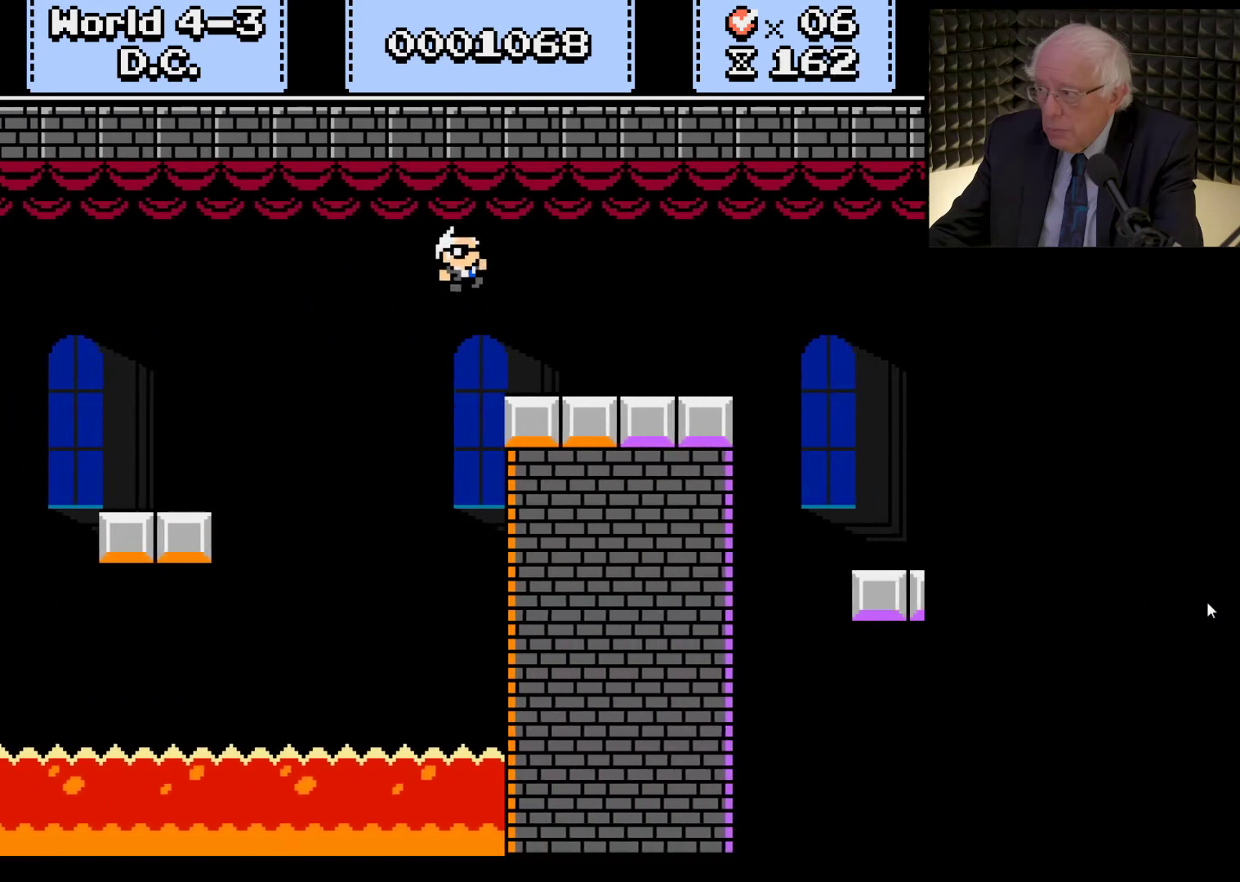
{"buttons": ["X", "DPAD_RIGHT"], "left_stick": "center", "right_stick": "center", "events": []}
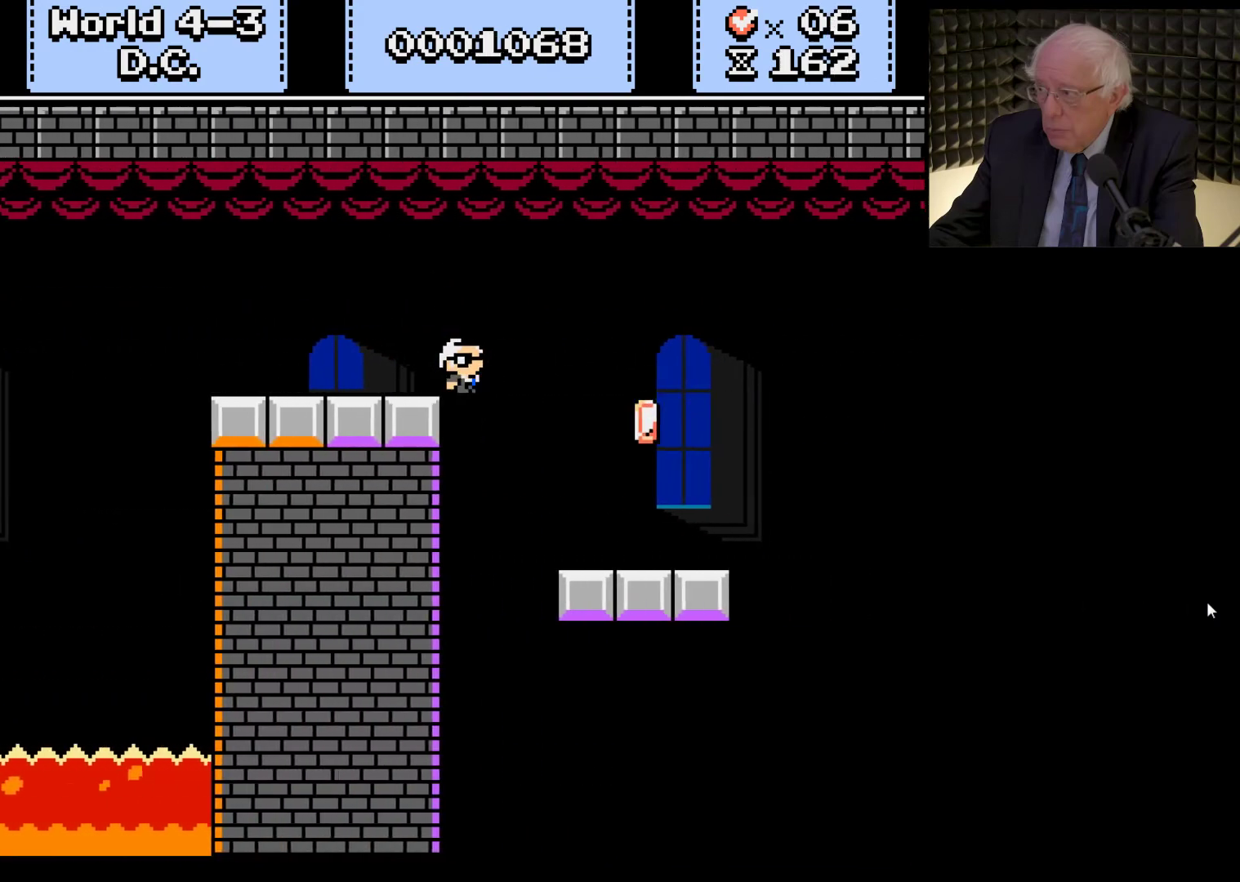
{"buttons": ["A", "X", "DPAD_RIGHT"], "left_stick": "center", "right_stick": "center", "events": [[500, "A", "down"]]}
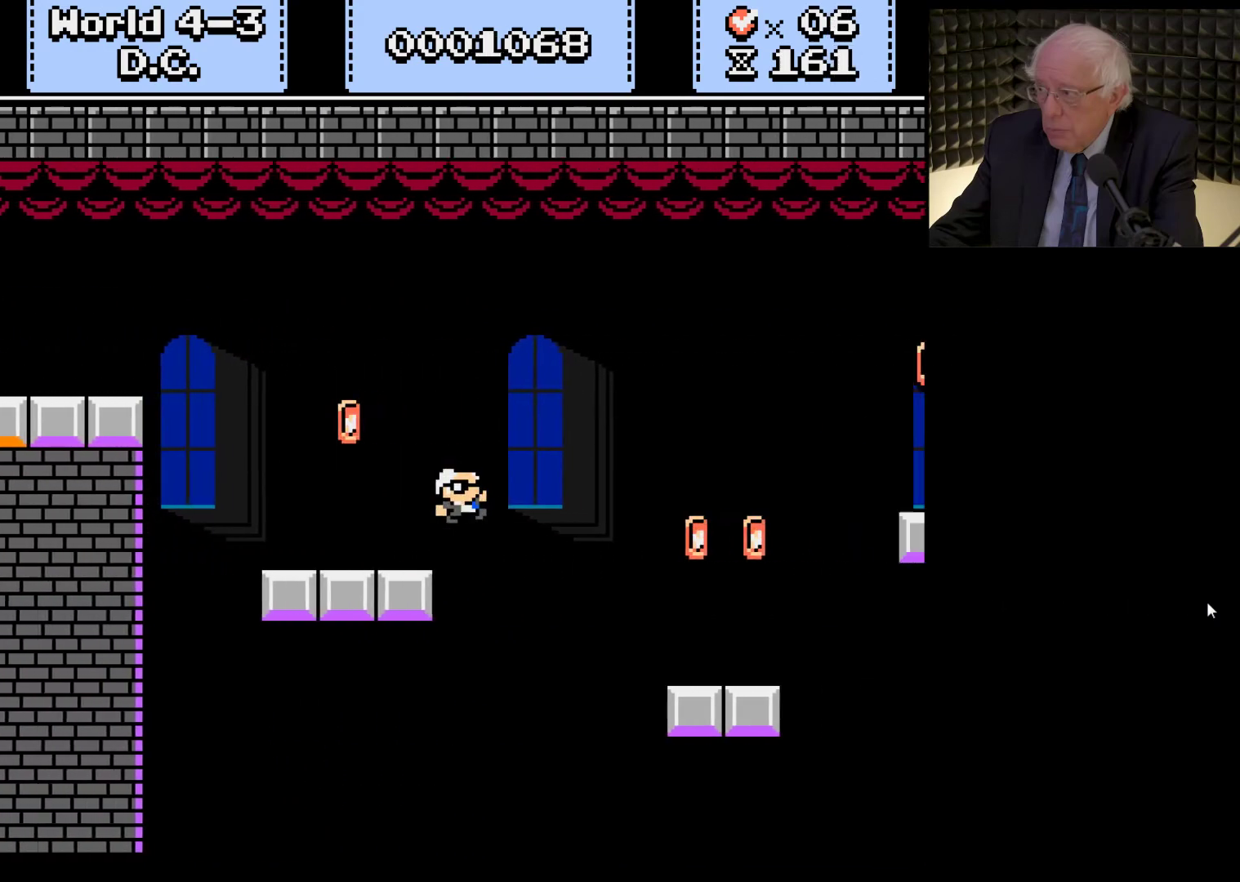
{"buttons": ["X", "DPAD_RIGHT"], "left_stick": "center", "right_stick": "center", "events": [[500, "A", "up"]]}
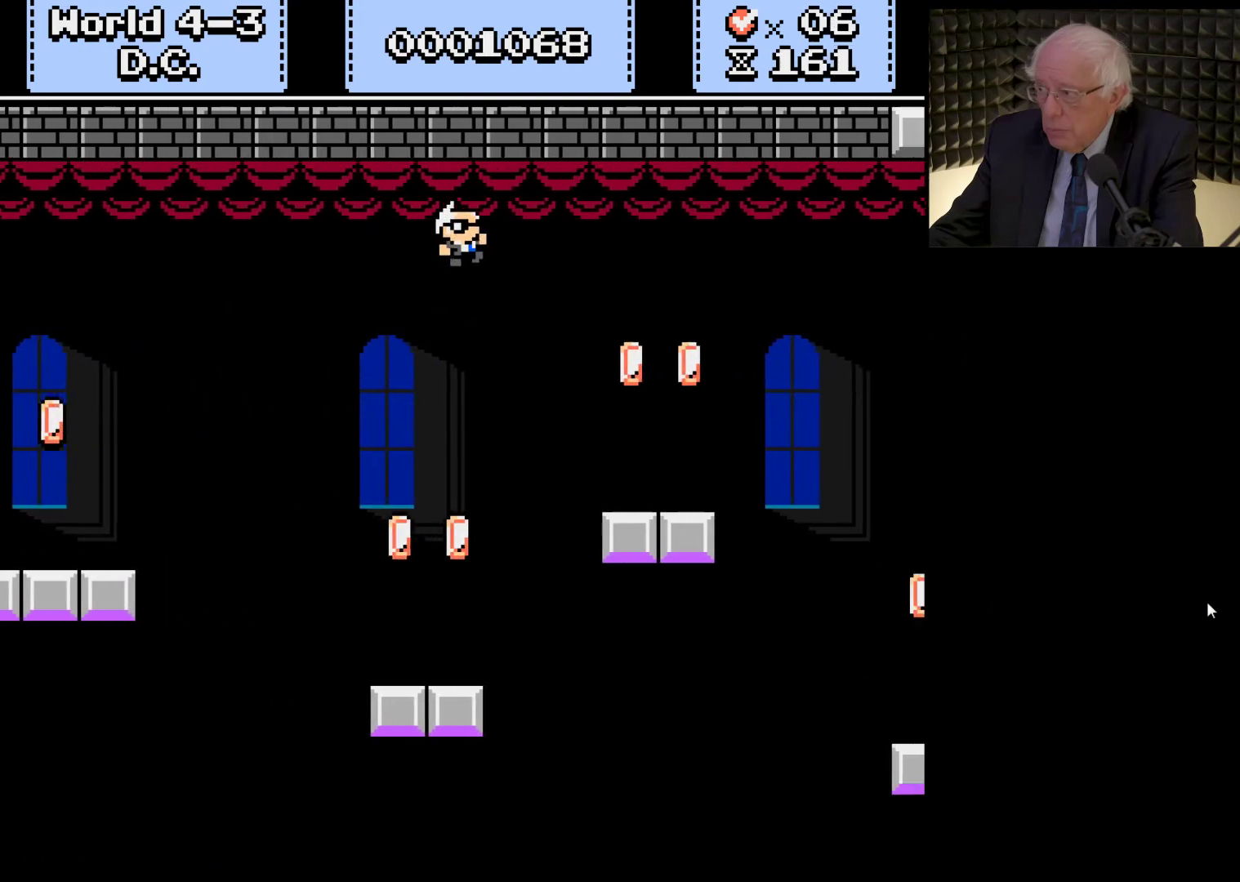
{"buttons": ["A", "X", "DPAD_RIGHT"], "left_stick": "center", "right_stick": "center", "events": [[467, "A", "down"]]}
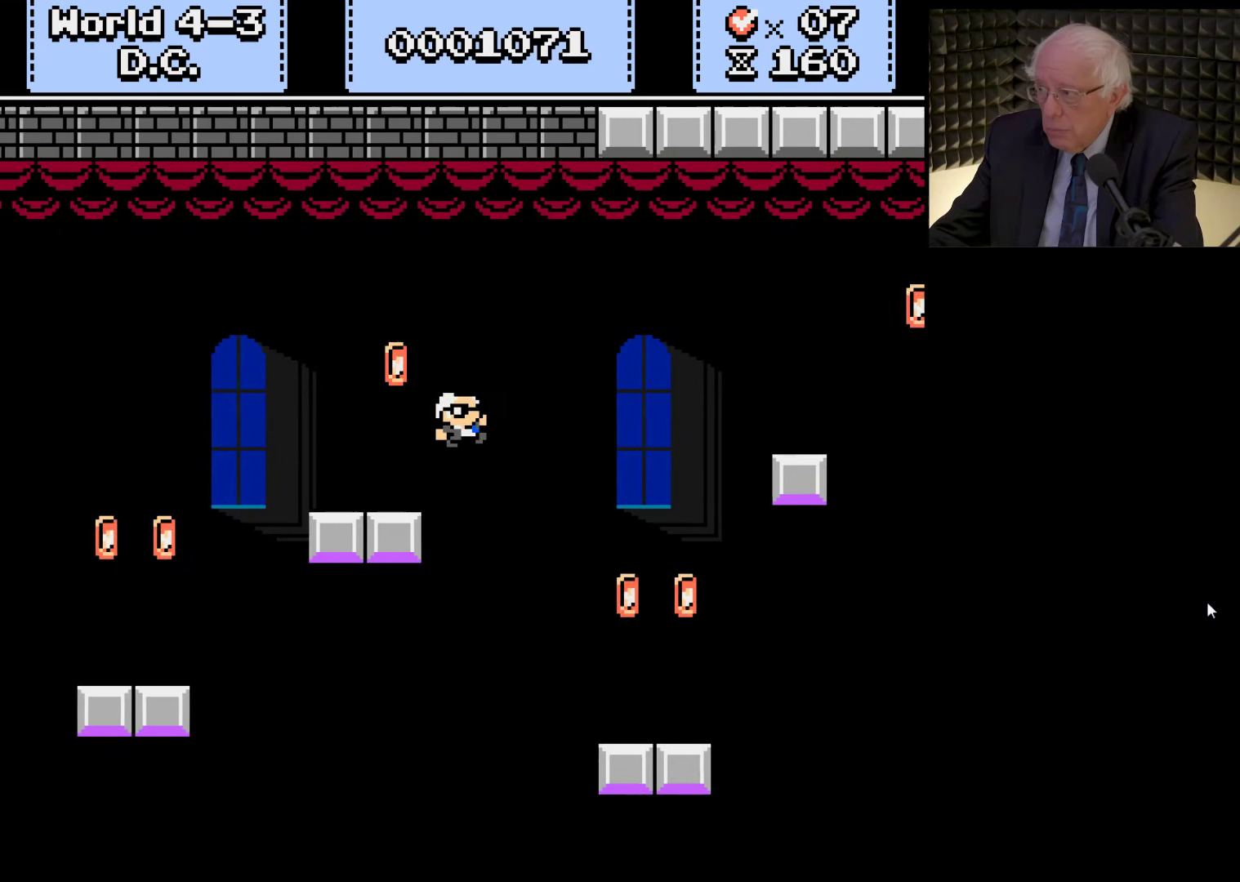
{"buttons": ["X", "DPAD_RIGHT"], "left_stick": "center", "right_stick": "center", "events": [[167, "A", "up"]]}
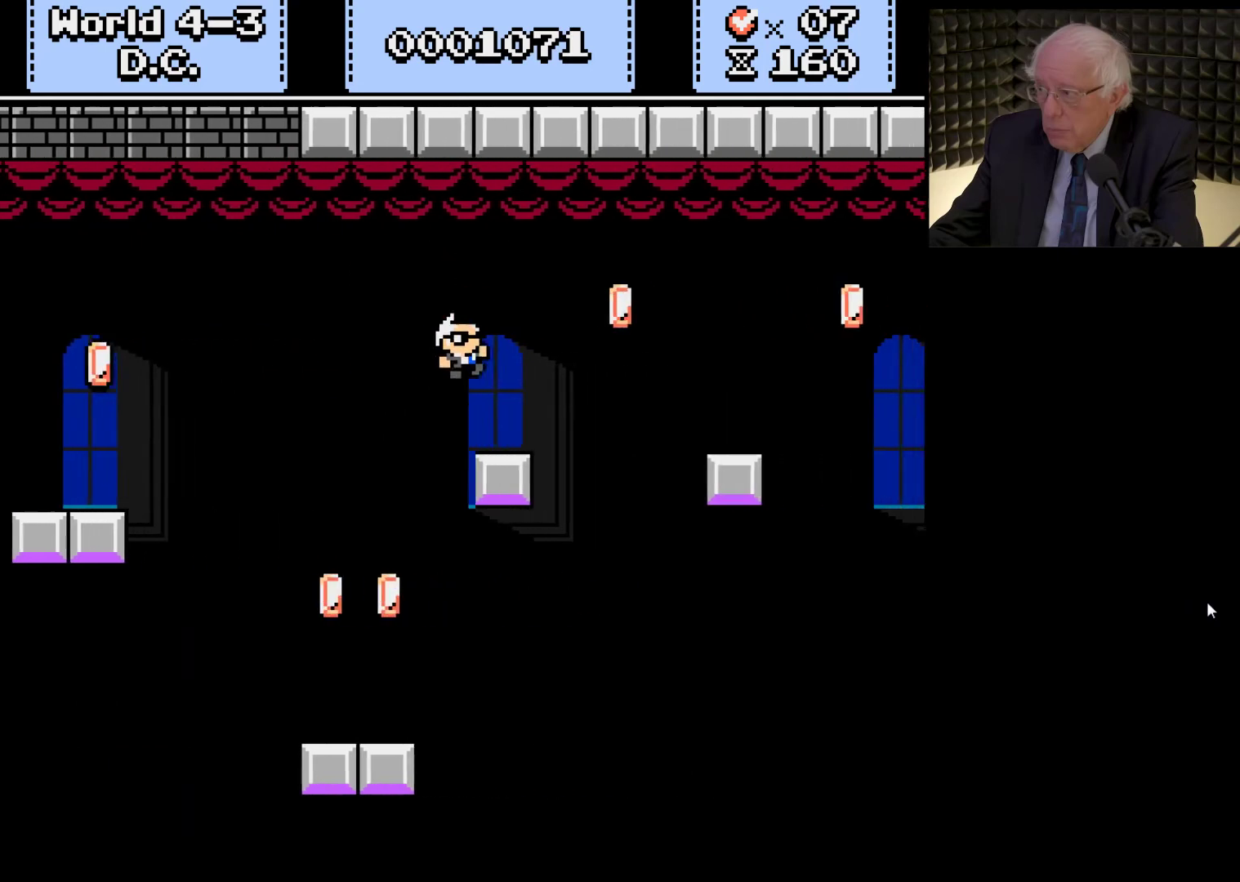
{"buttons": ["X", "DPAD_RIGHT"], "left_stick": "center", "right_stick": "center", "events": [[133, "A", "down"], [400, "A", "up"]]}
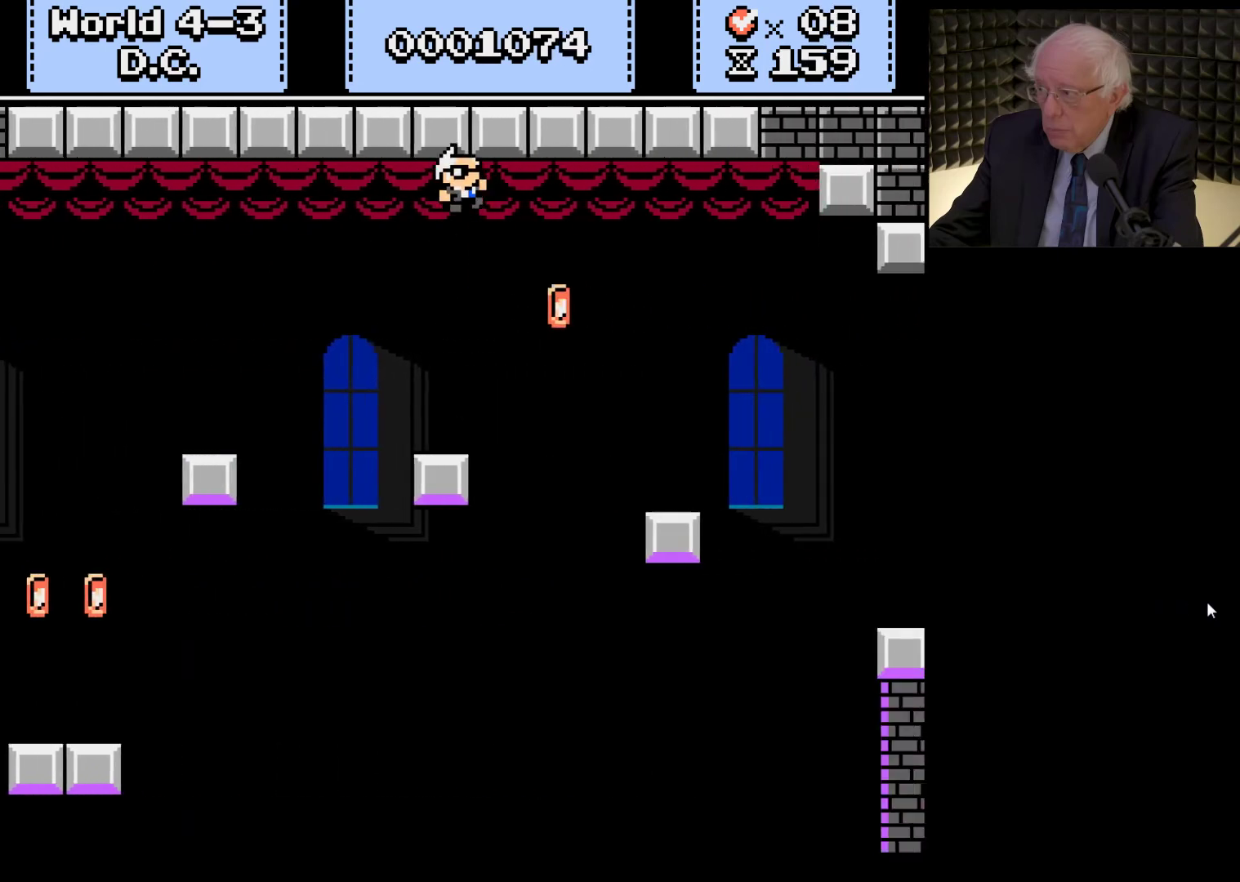
{"buttons": ["X", "DPAD_RIGHT"], "left_stick": "center", "right_stick": "center", "events": [[367, "A", "down"], [467, "A", "up"]]}
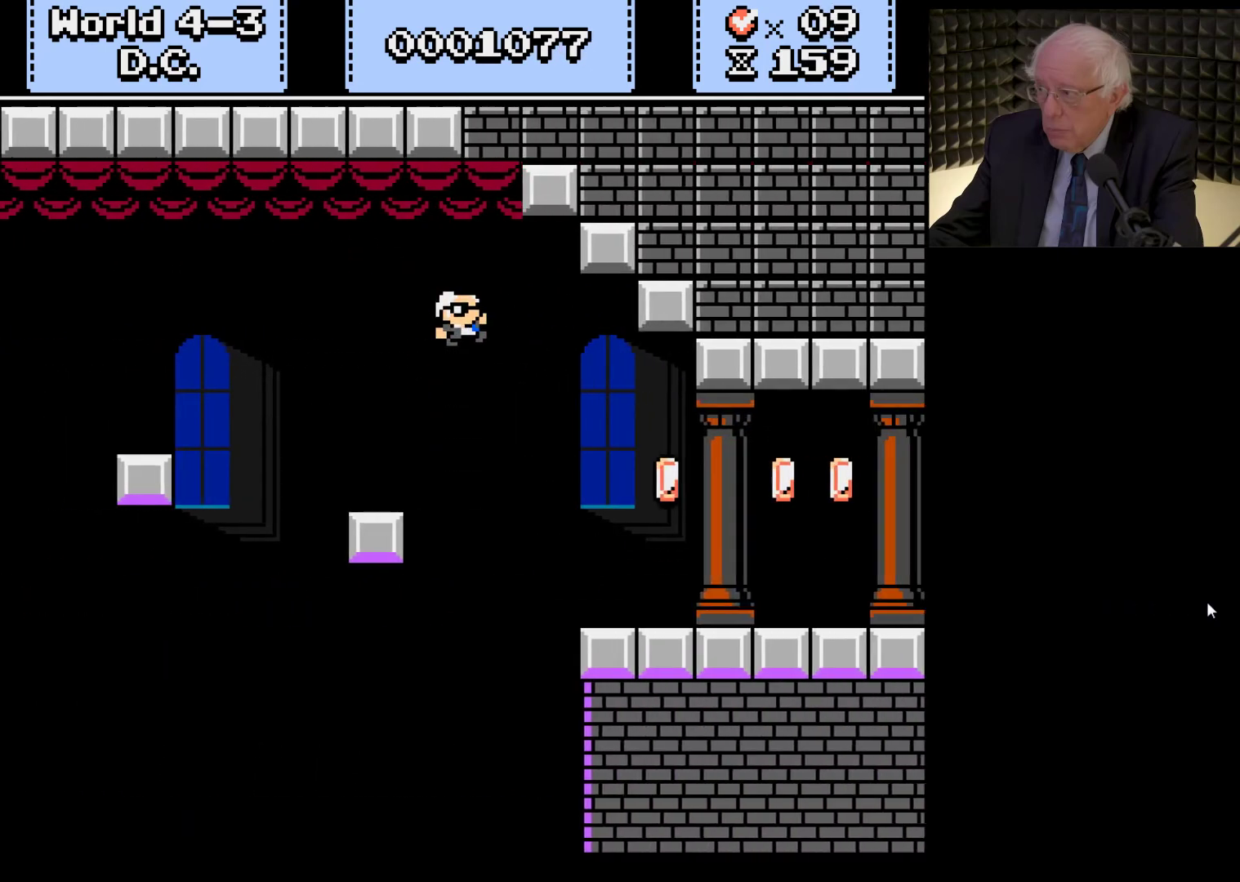
{"buttons": ["X", "DPAD_RIGHT"], "left_stick": "center", "right_stick": "center", "events": []}
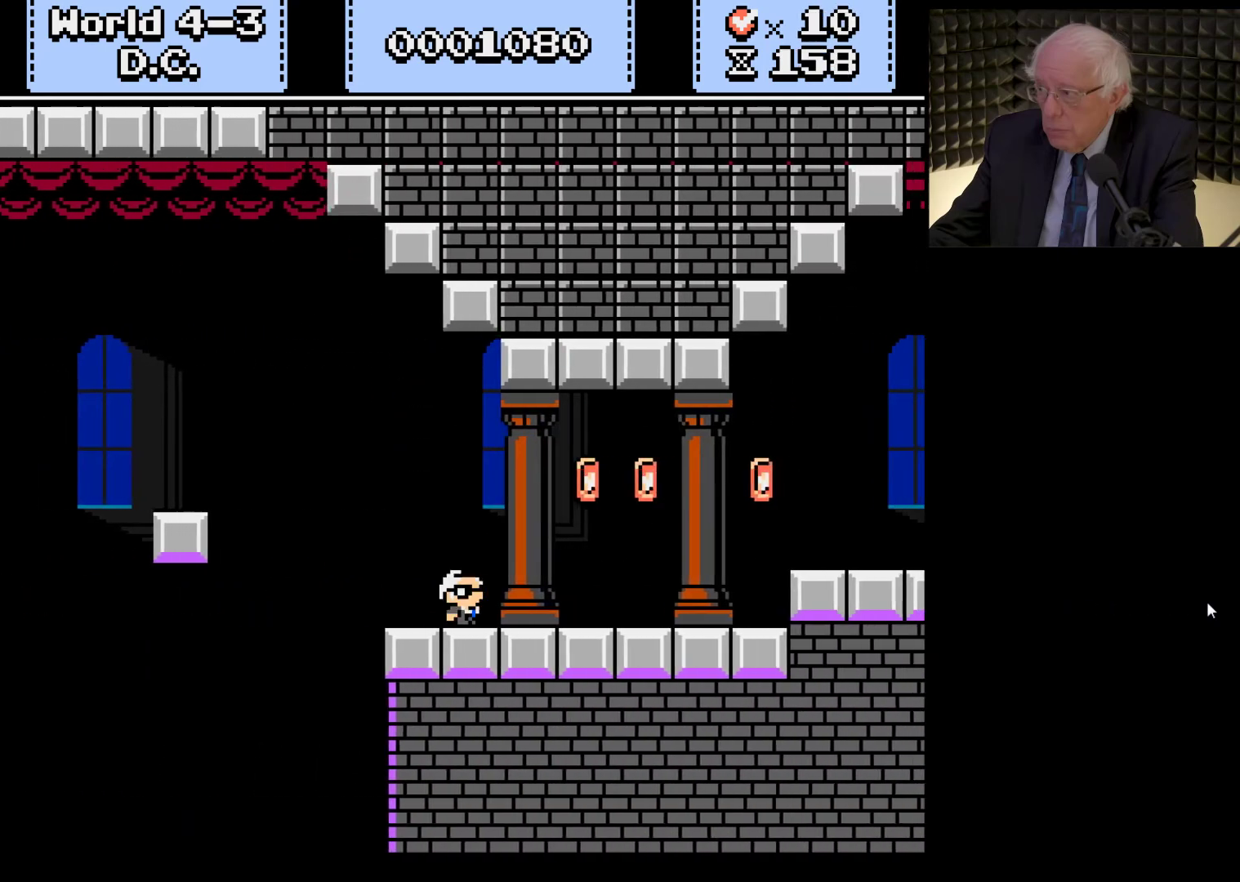
{"buttons": ["A", "X", "DPAD_RIGHT"], "left_stick": "center", "right_stick": "center", "events": [[400, "A", "down"]]}
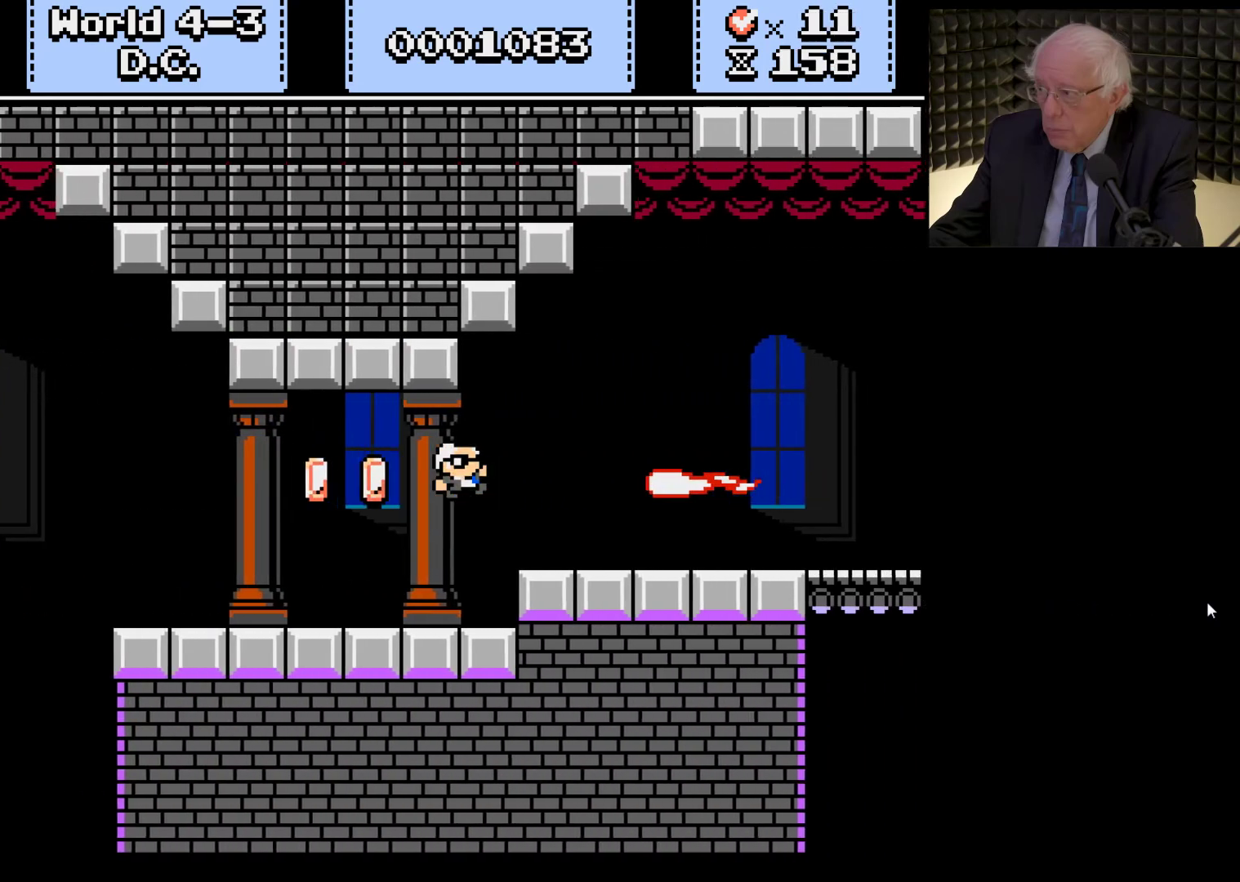
{"buttons": ["X", "DPAD_RIGHT"], "left_stick": "center", "right_stick": "center", "events": [[200, "A", "up"]]}
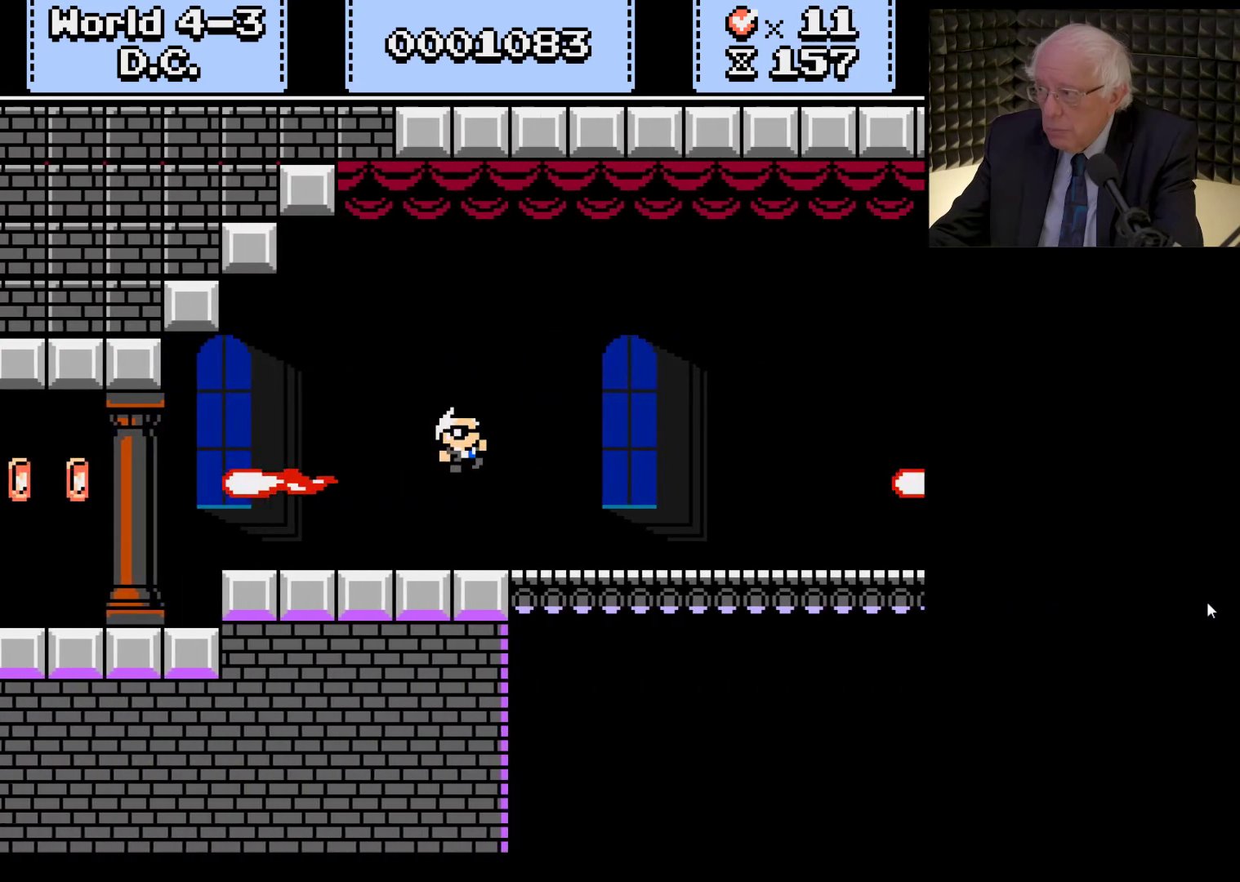
{"buttons": ["X", "DPAD_RIGHT"], "left_stick": "center", "right_stick": "center", "events": []}
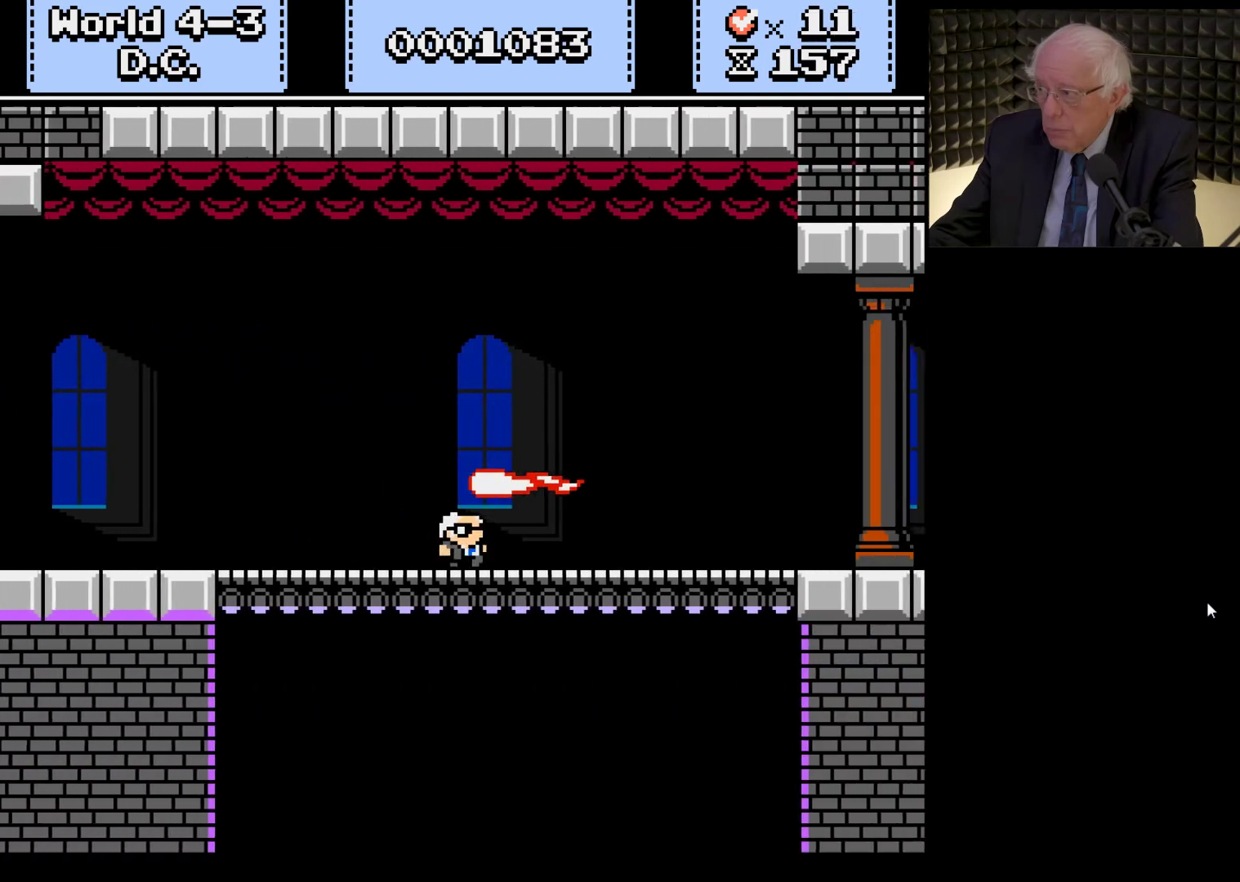
{"buttons": ["X", "DPAD_RIGHT"], "left_stick": "center", "right_stick": "center", "events": []}
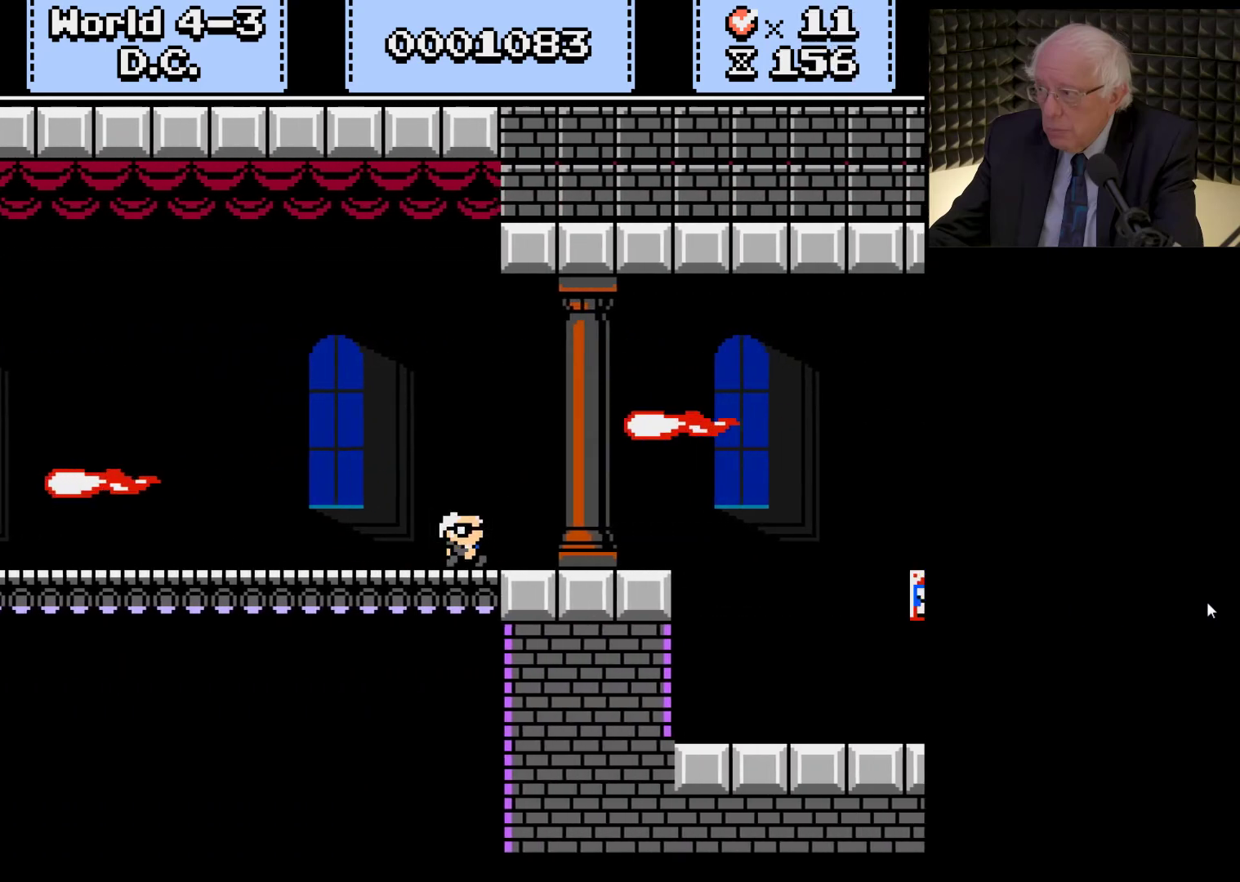
{"buttons": ["X", "DPAD_RIGHT"], "left_stick": "center", "right_stick": "center", "events": []}
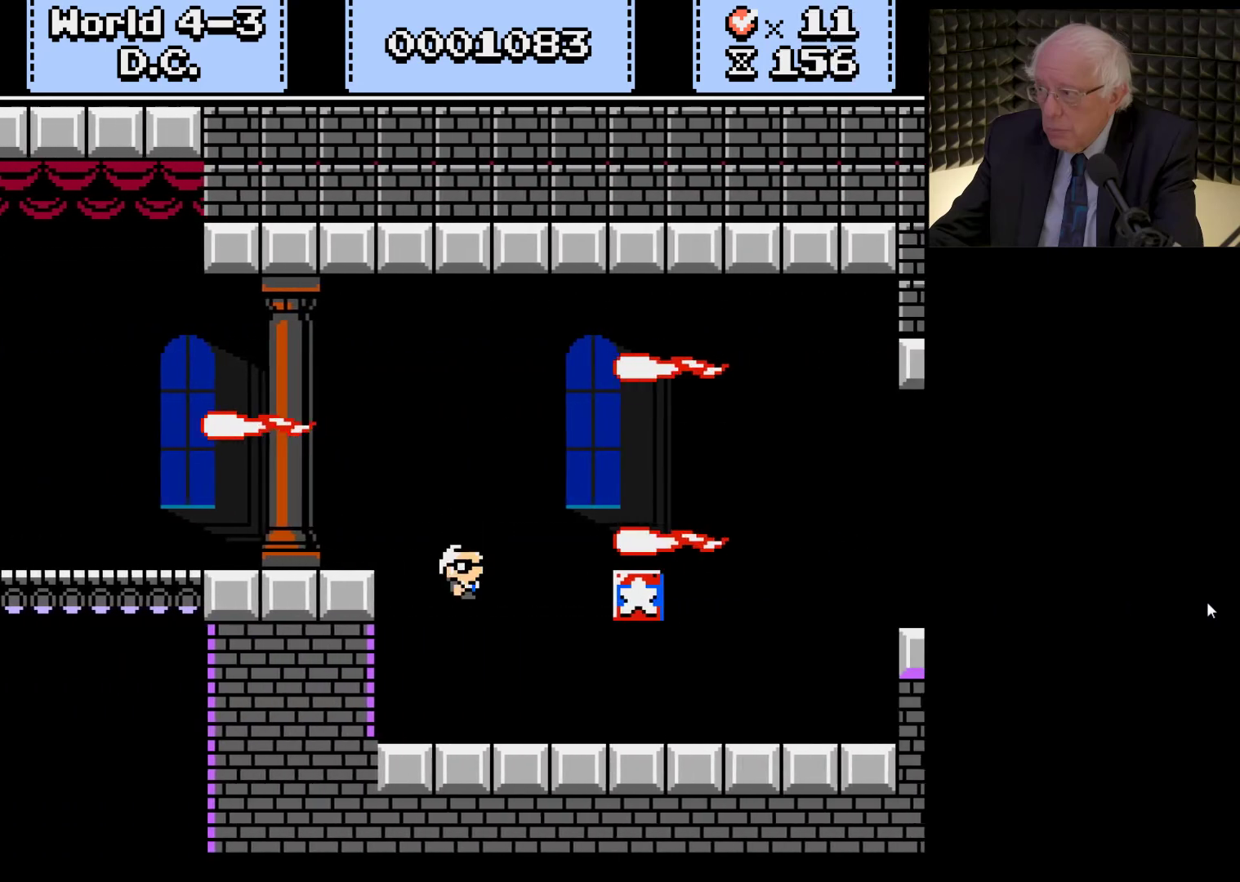
{"buttons": ["X", "DPAD_RIGHT"], "left_stick": "center", "right_stick": "center", "events": [[400, "A", "down"], [467, "A", "up"]]}
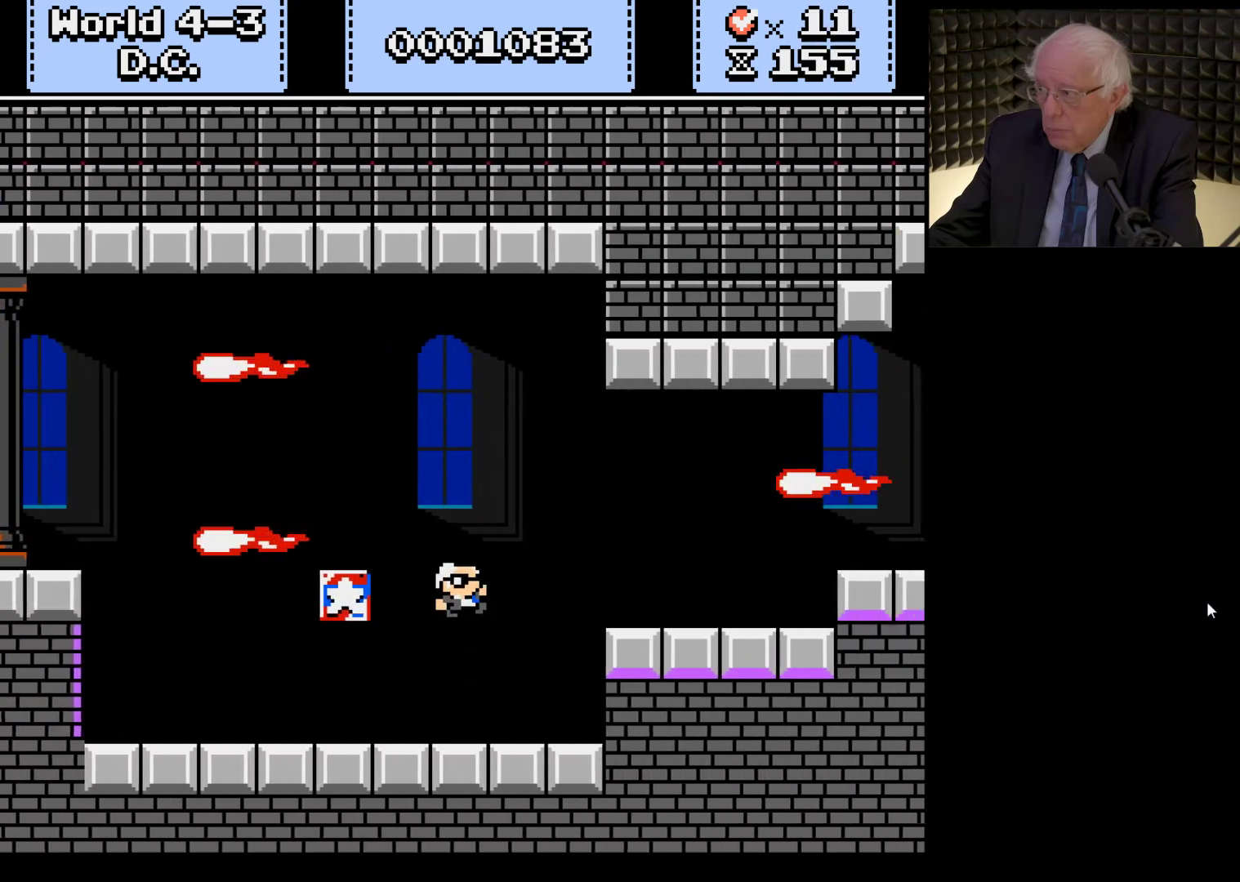
{"buttons": ["X", "DPAD_RIGHT"], "left_stick": "center", "right_stick": "center", "events": []}
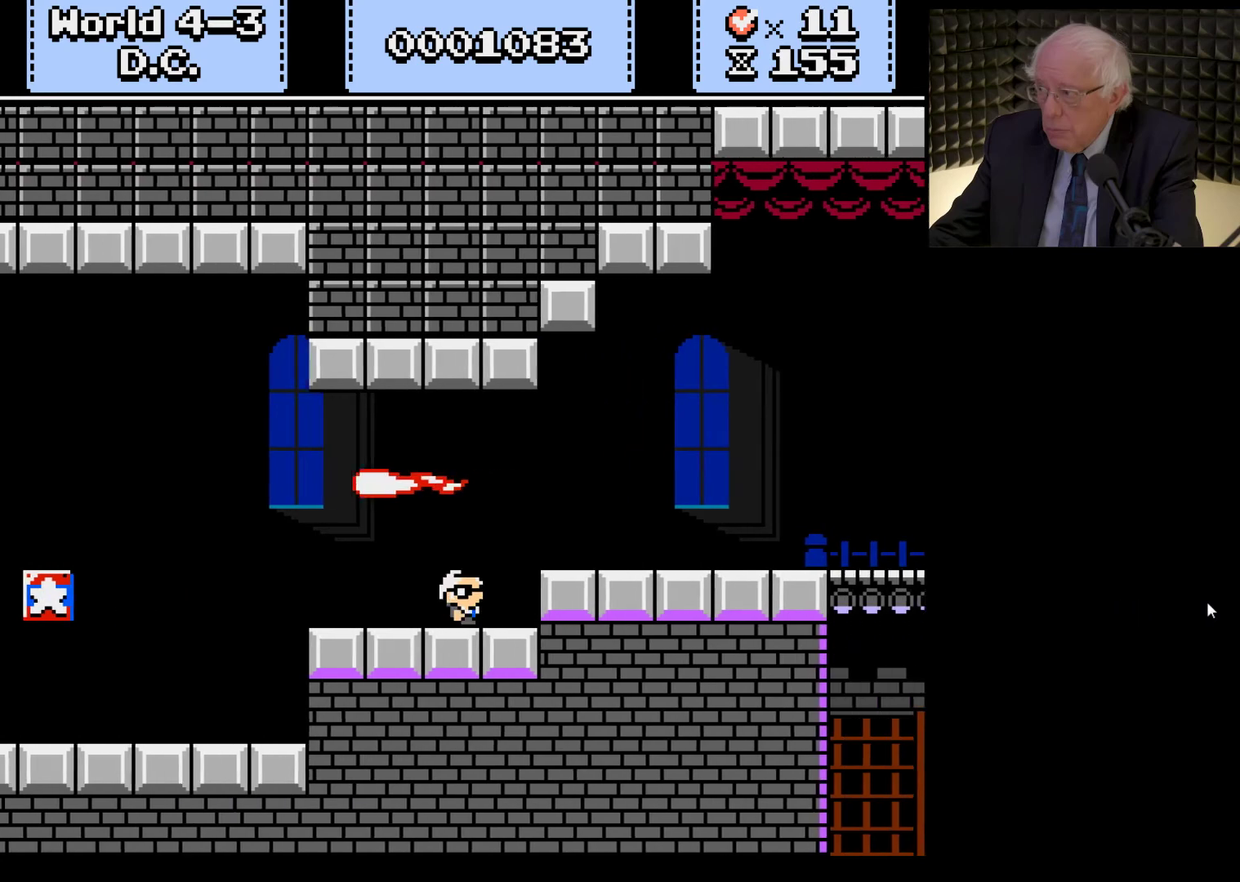
{"buttons": ["X", "DPAD_RIGHT"], "left_stick": "center", "right_stick": "center", "events": [[33, "A", "down"], [100, "A", "up"]]}
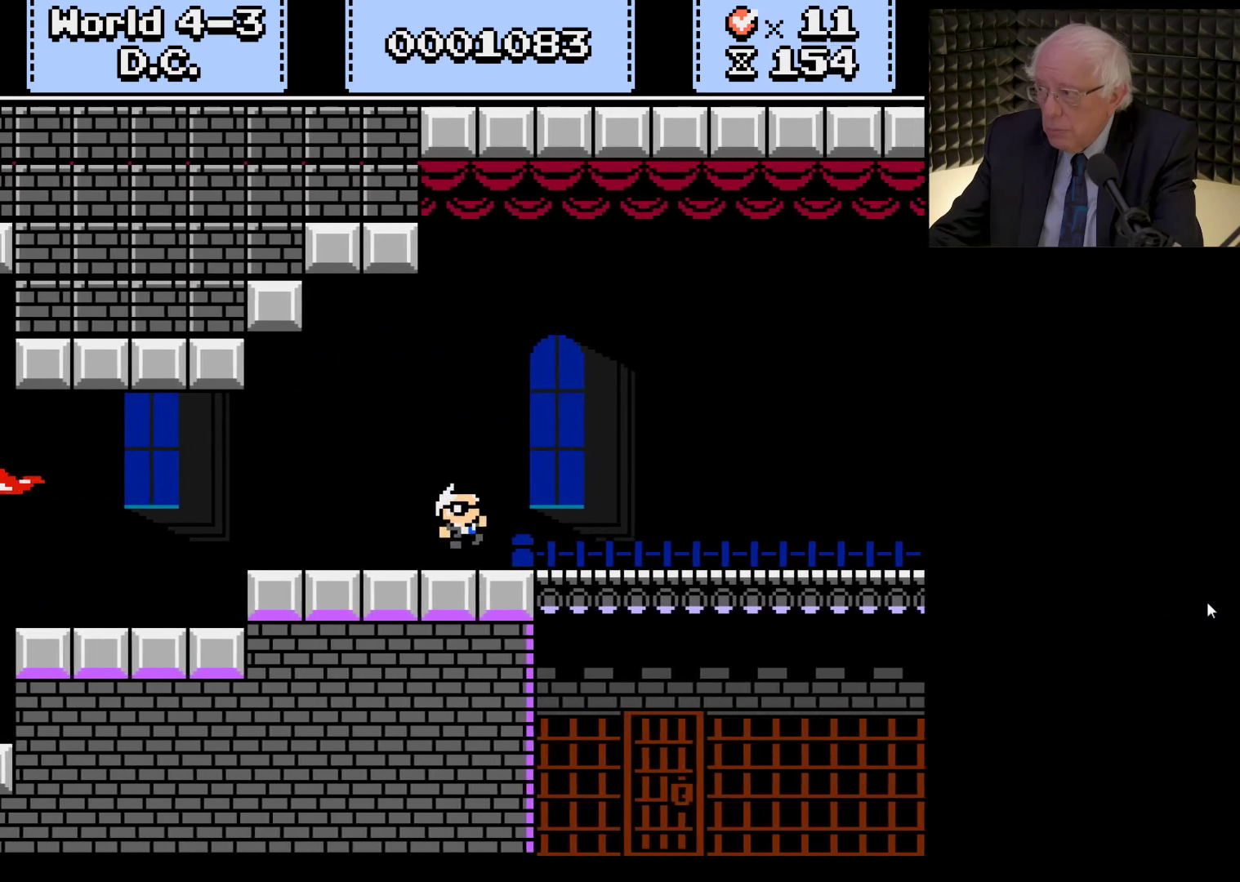
{"buttons": [], "left_stick": "center", "right_stick": "center", "events": [[67, "DPAD_RIGHT", "up"], [100, "X", "up"]]}
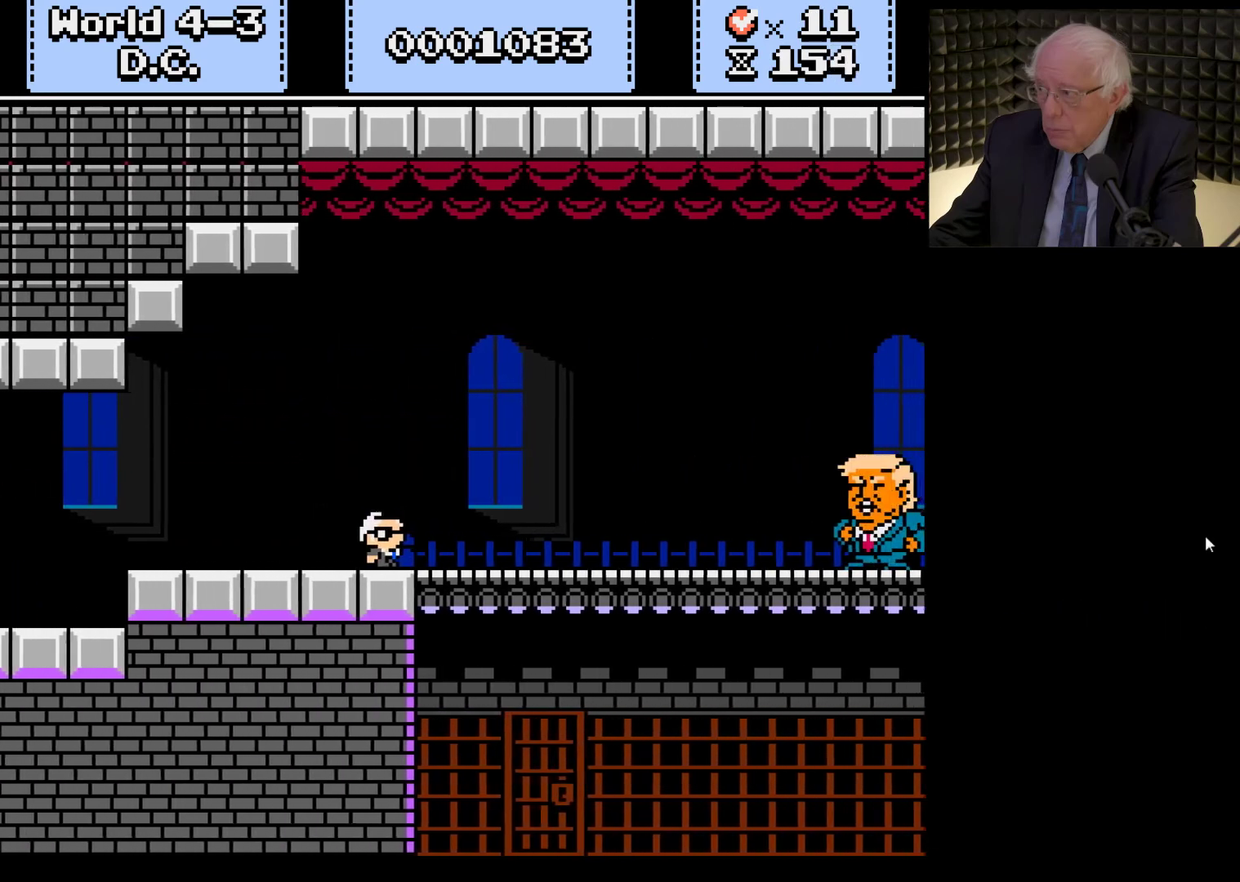
{"buttons": [], "left_stick": "center", "right_stick": "center", "events": []}
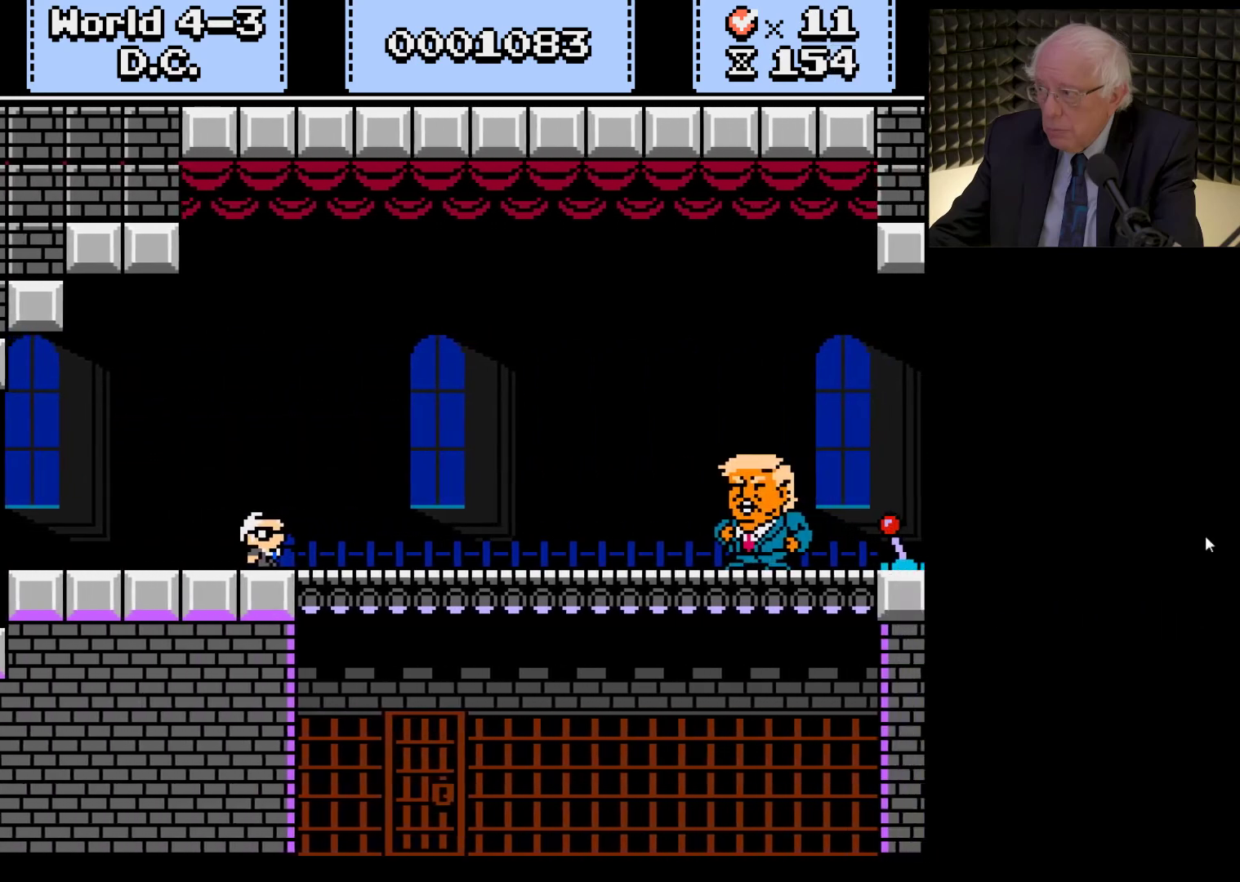
{"buttons": [], "left_stick": "center", "right_stick": "center", "events": []}
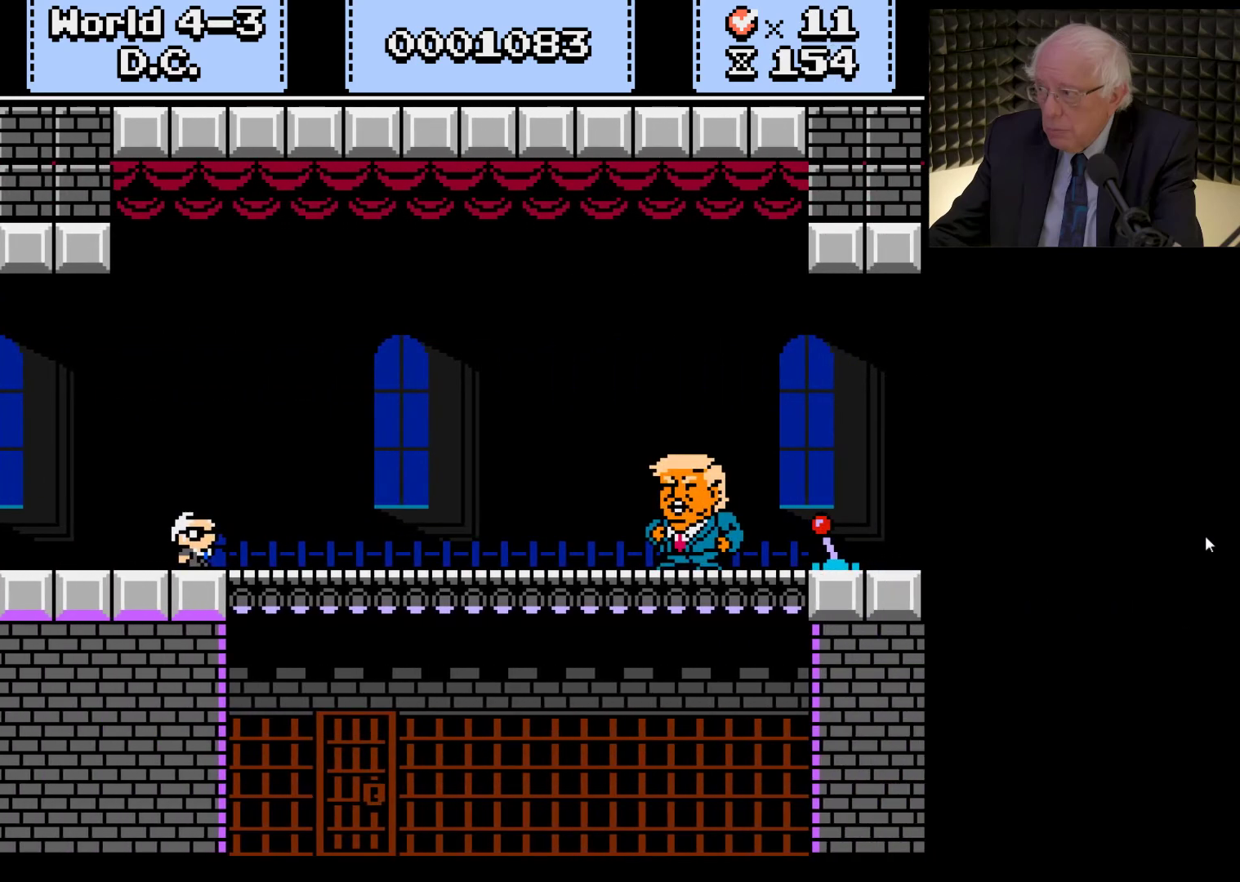
{"buttons": [], "left_stick": "center", "right_stick": "center", "events": []}
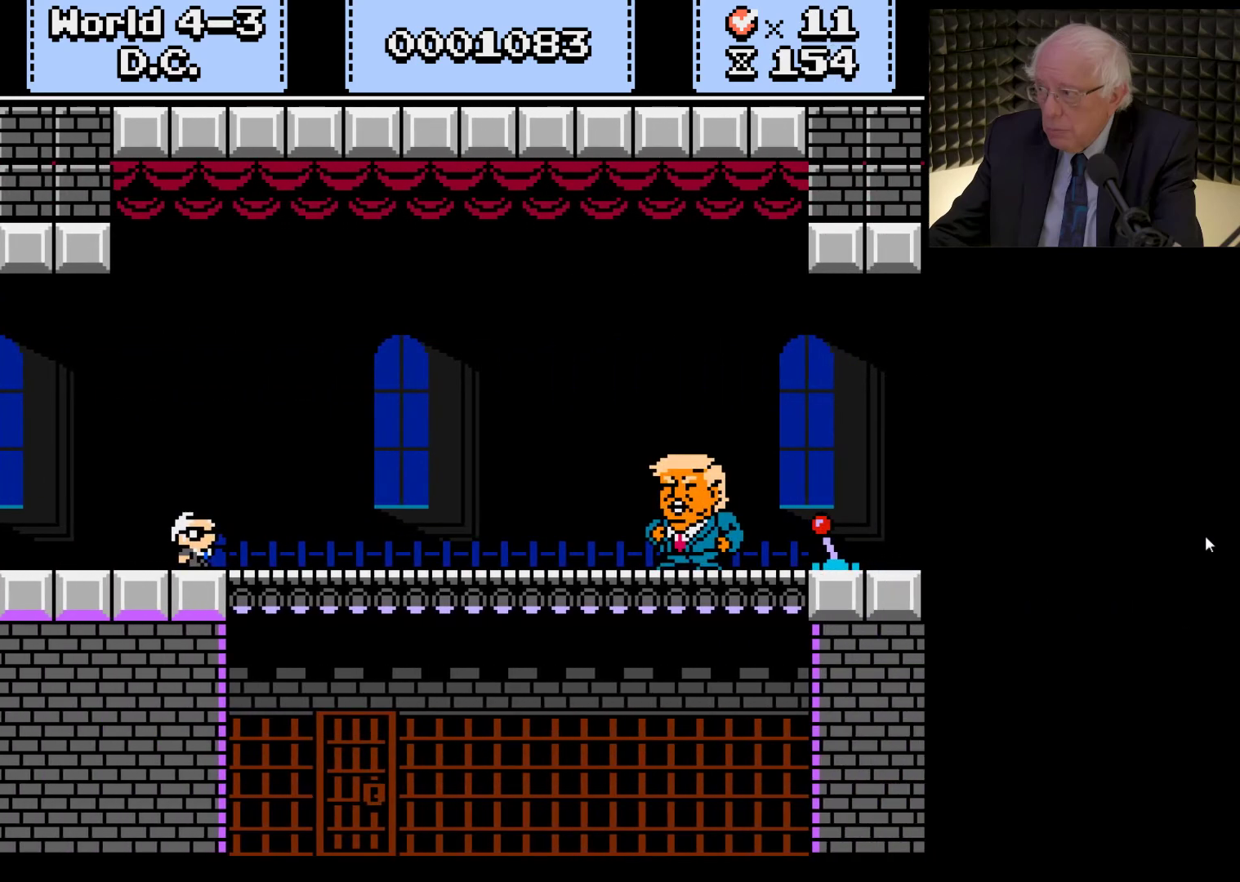
{"buttons": [], "left_stick": "center", "right_stick": "center", "events": []}
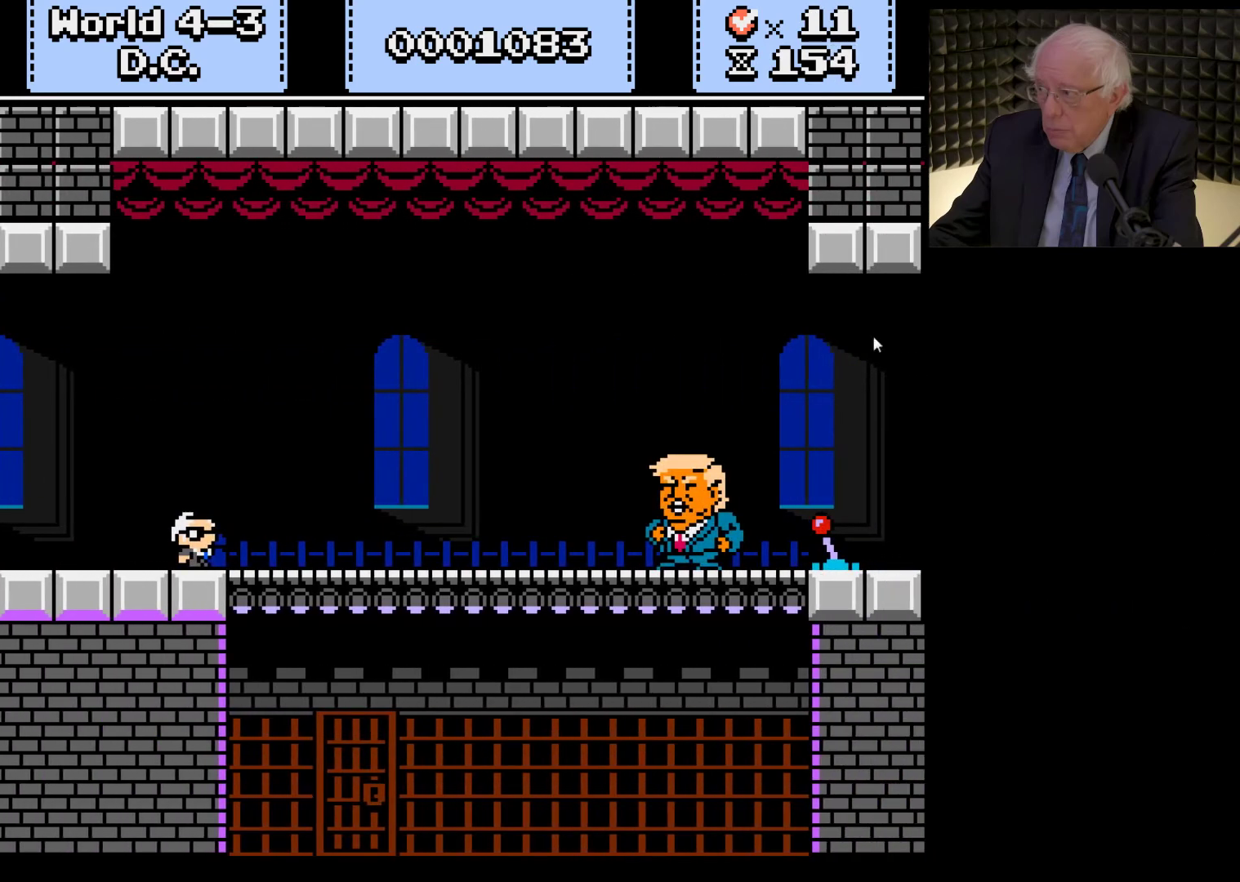
{"buttons": [], "left_stick": "center", "right_stick": "center", "events": [[267, "L1", "down"], [300, "L1", "up"]]}
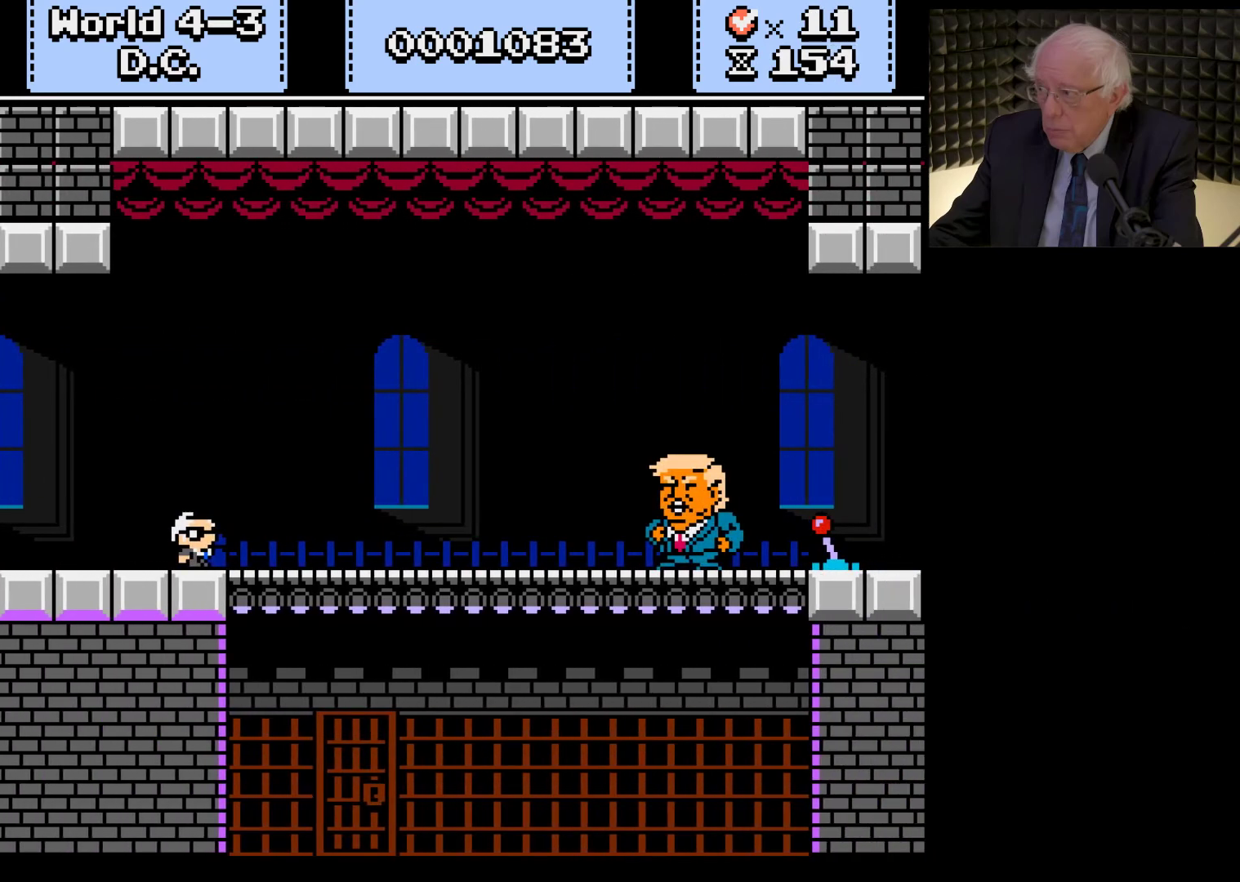
{"buttons": [], "left_stick": "right", "right_stick": "center", "events": [[300, "left_stick", "right"], [400, "left_stick", "center"], [500, "left_stick", "right"]]}
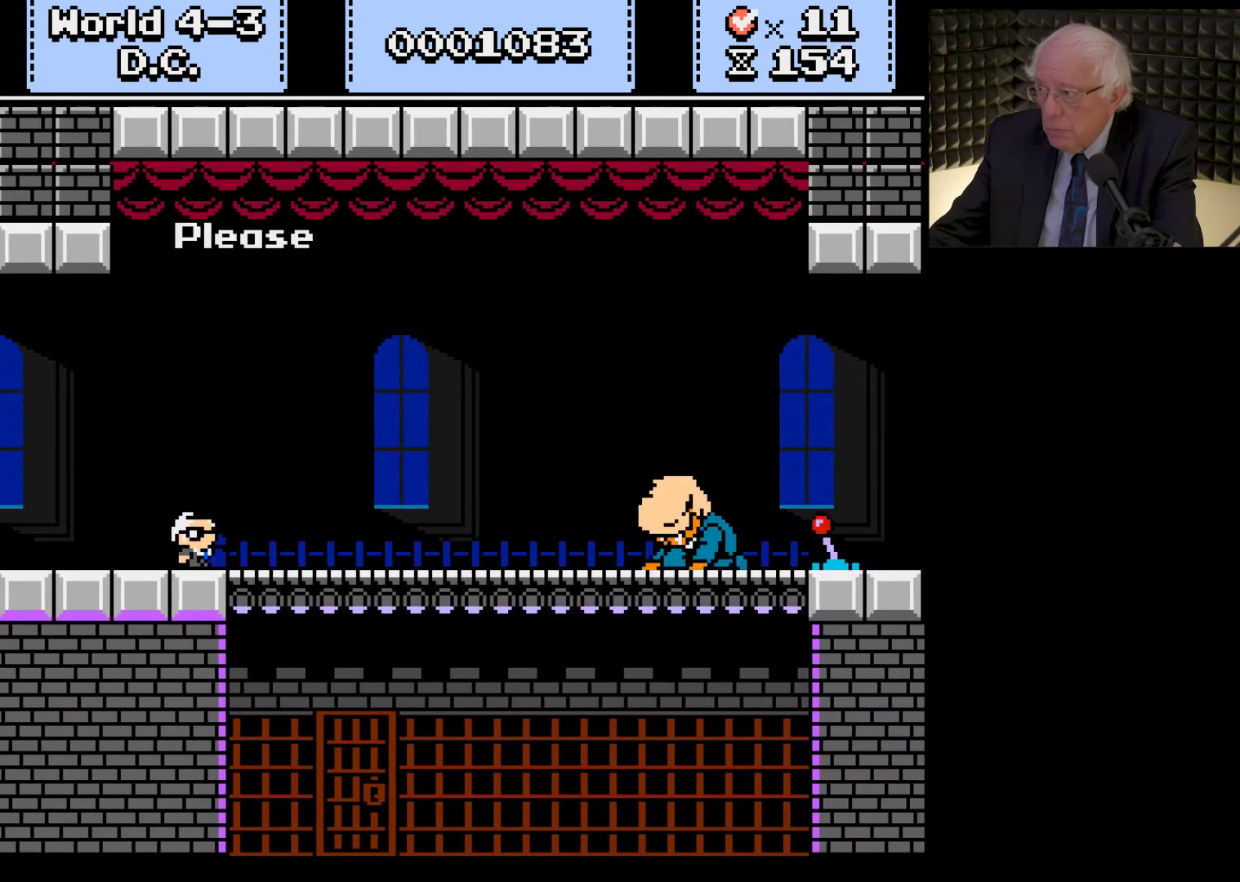
{"buttons": [], "left_stick": "right", "right_stick": "center", "events": []}